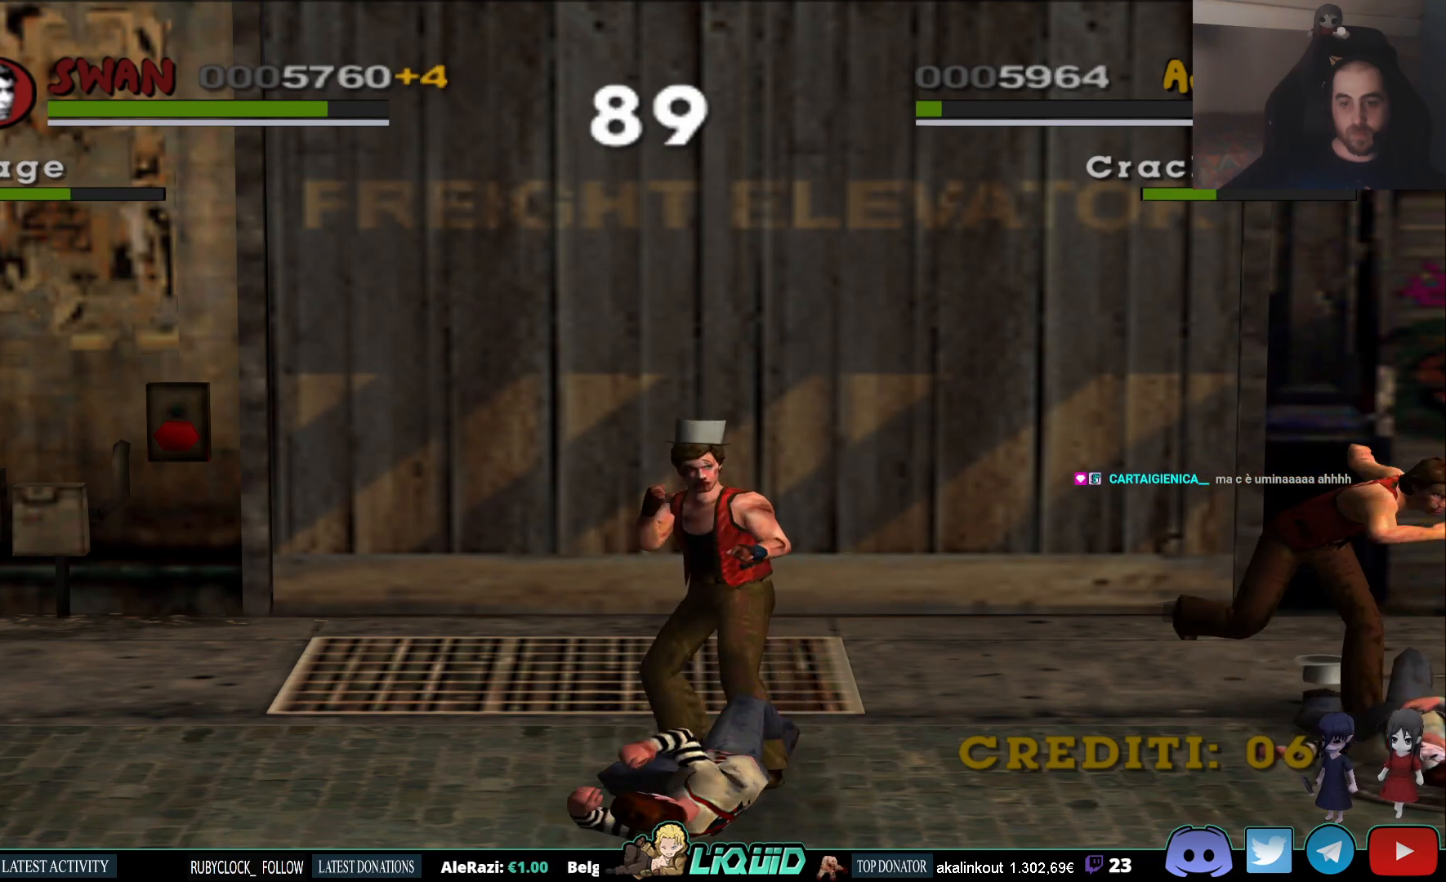
Gameplay with a controller (PlayStation layout); each line is a JSON object with the inputs held at the frame after it. "events" lists button and stick changes between this image and that frame as [ms after this image, input, new state], when the widget could be followed in between.
{"buttons": ["SQUARE"], "left_stick": "down", "right_stick": "center", "events": [[83, "SQUARE", "up"], [150, "SQUARE", "down"], [250, "SQUARE", "up"], [317, "SQUARE", "down"], [433, "SQUARE", "up"], [500, "SQUARE", "down"]]}
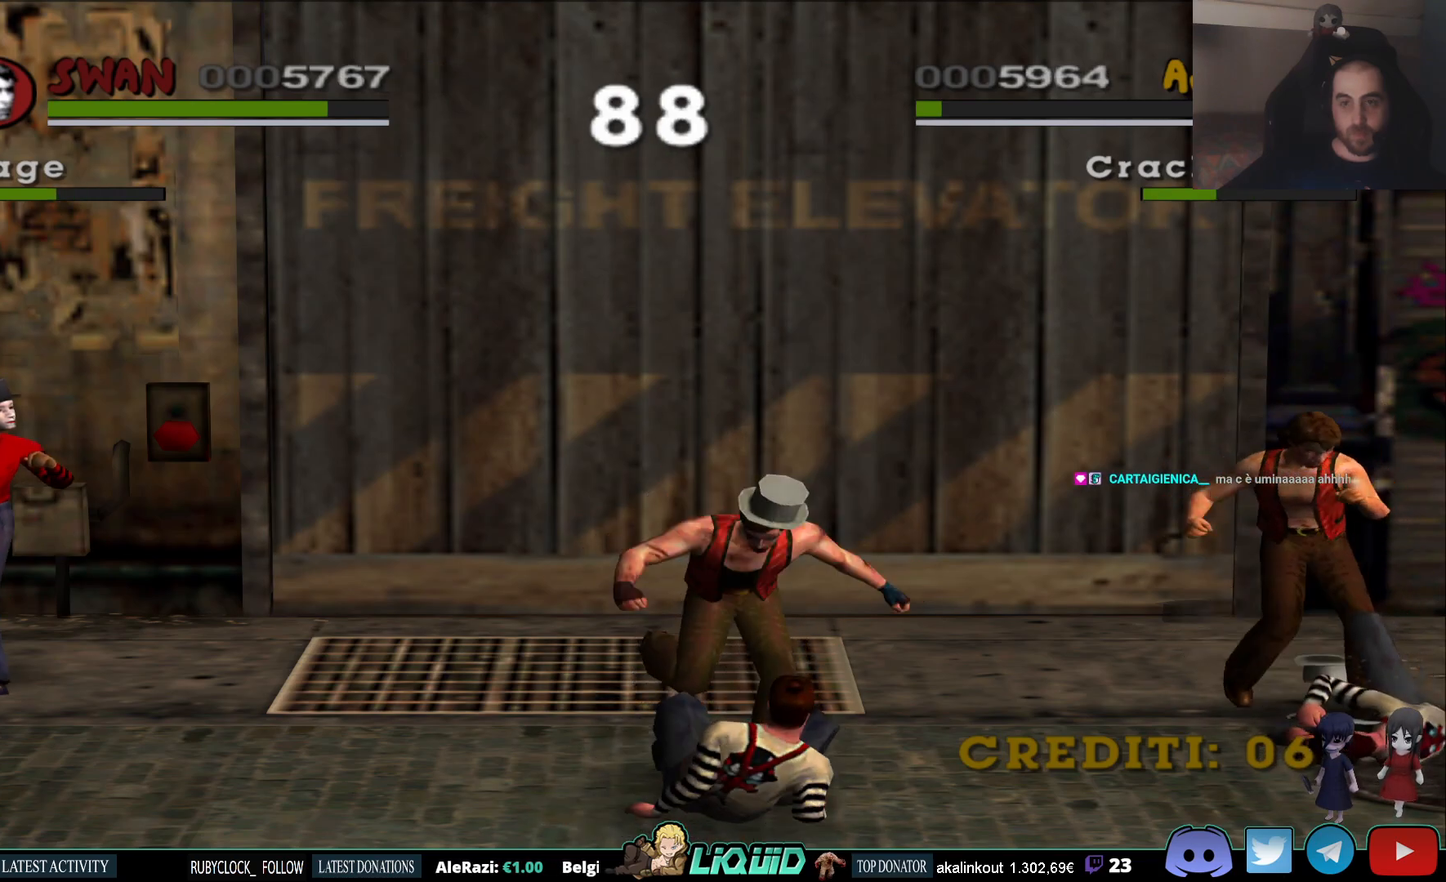
{"buttons": [], "left_stick": "down", "right_stick": "center", "events": [[100, "SQUARE", "up"], [167, "SQUARE", "down"], [283, "SQUARE", "up"], [350, "SQUARE", "down"], [467, "SQUARE", "up"]]}
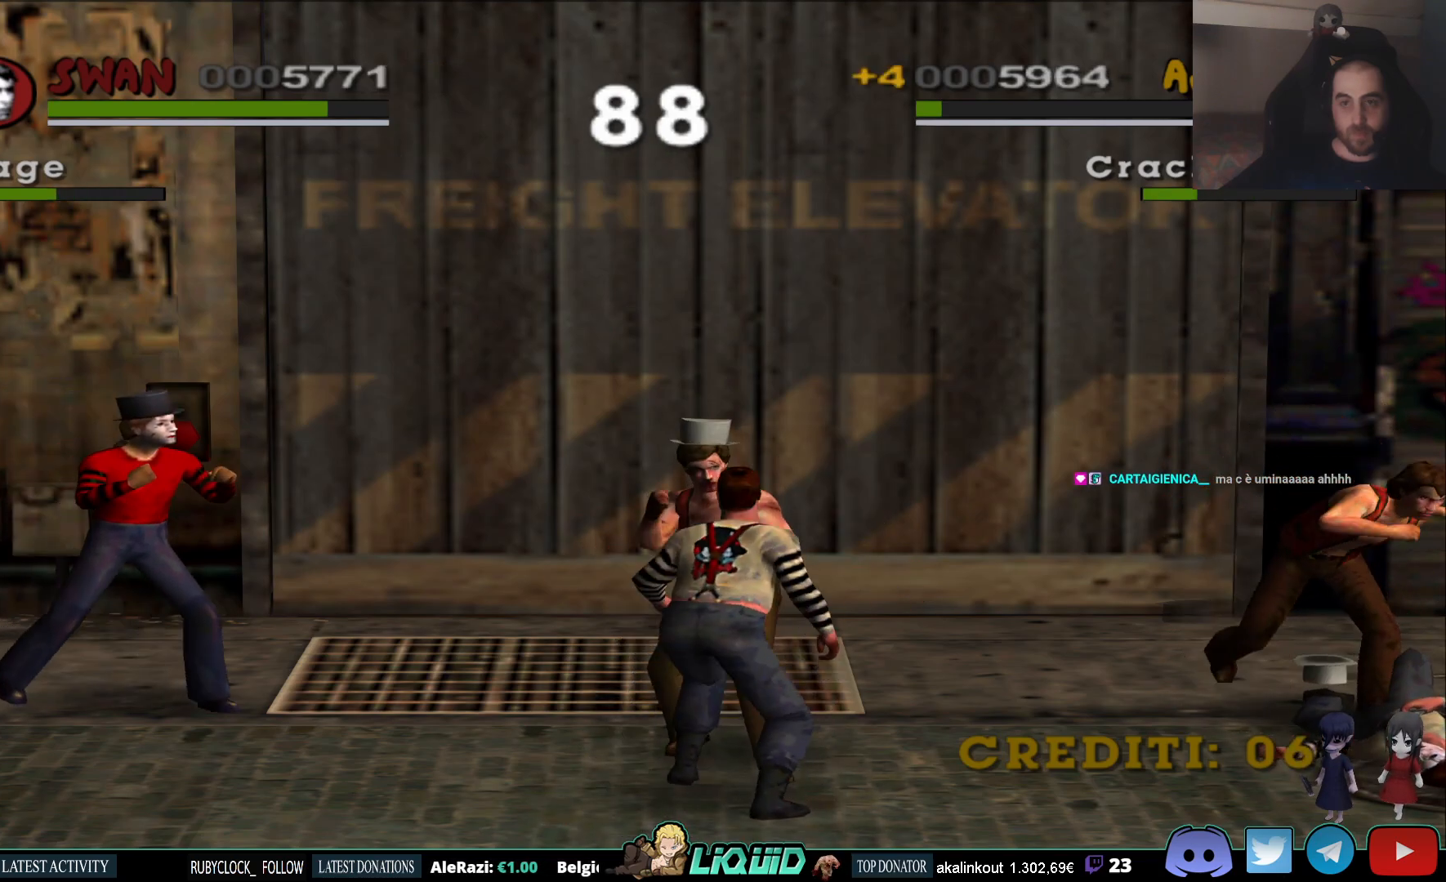
{"buttons": [], "left_stick": "down", "right_stick": "center", "events": [[17, "SQUARE", "down"], [133, "SQUARE", "up"], [200, "SQUARE", "down"], [317, "SQUARE", "up"], [383, "SQUARE", "down"], [500, "SQUARE", "up"]]}
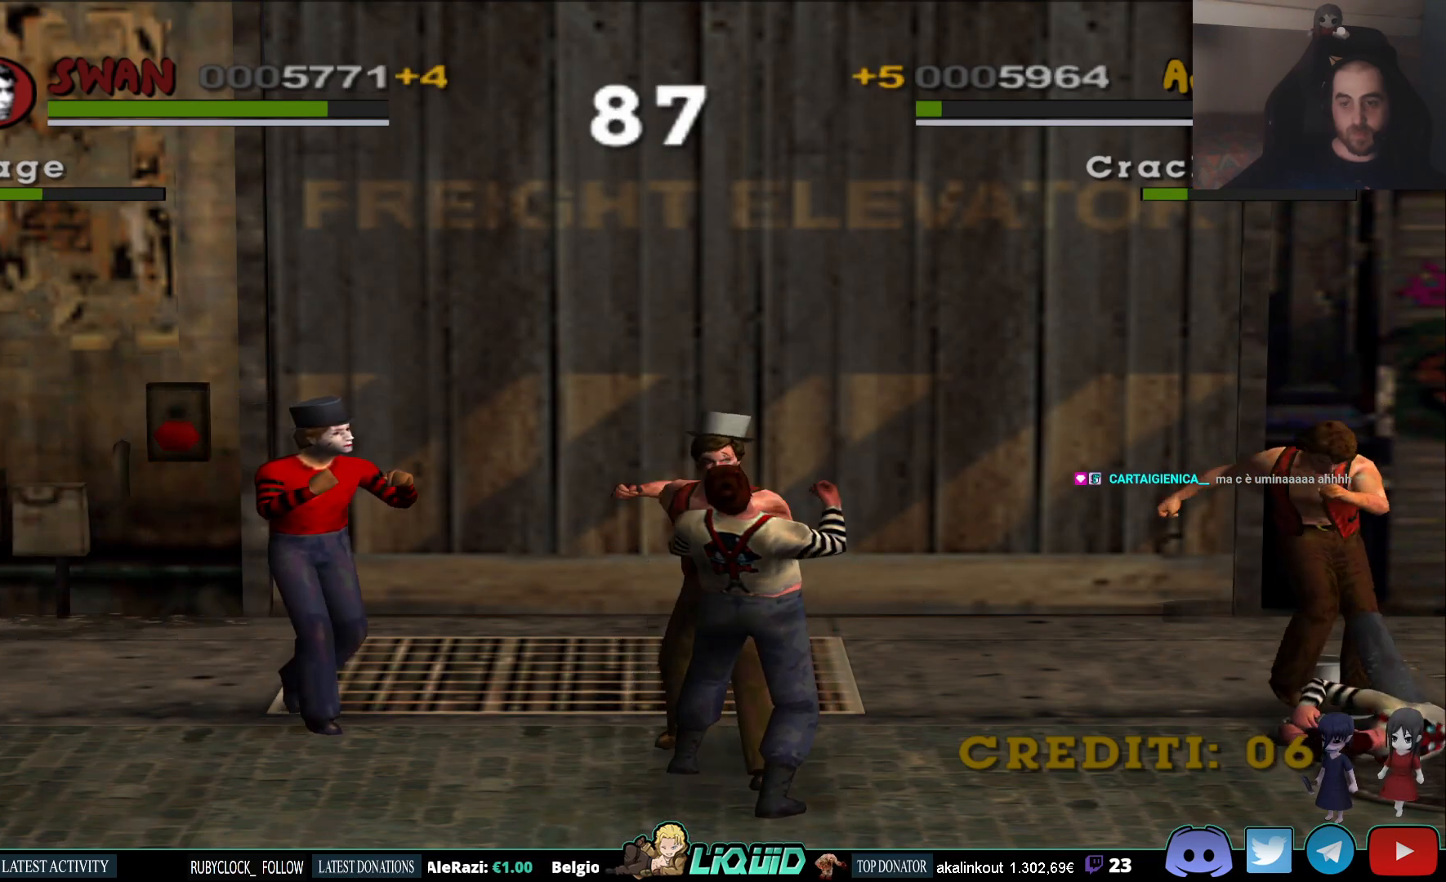
{"buttons": ["SQUARE"], "left_stick": "down", "right_stick": "center", "events": [[50, "SQUARE", "down"], [167, "SQUARE", "up"], [233, "SQUARE", "down"], [350, "SQUARE", "up"], [417, "SQUARE", "down"]]}
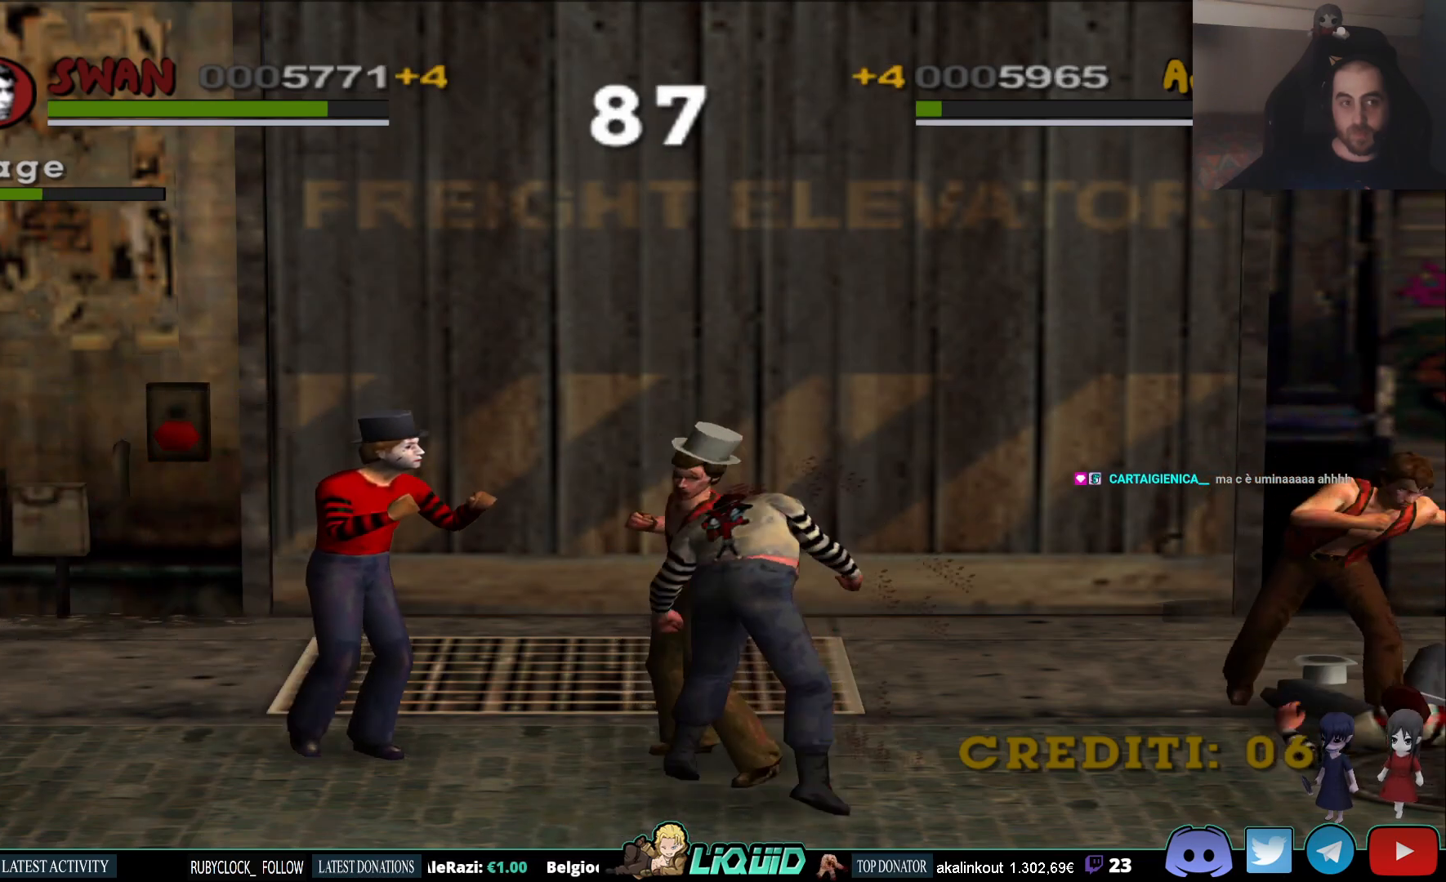
{"buttons": ["SQUARE"], "left_stick": "down", "right_stick": "center", "events": [[33, "SQUARE", "up"], [100, "SQUARE", "down"], [217, "SQUARE", "up"], [283, "SQUARE", "down"], [400, "SQUARE", "up"], [483, "SQUARE", "down"]]}
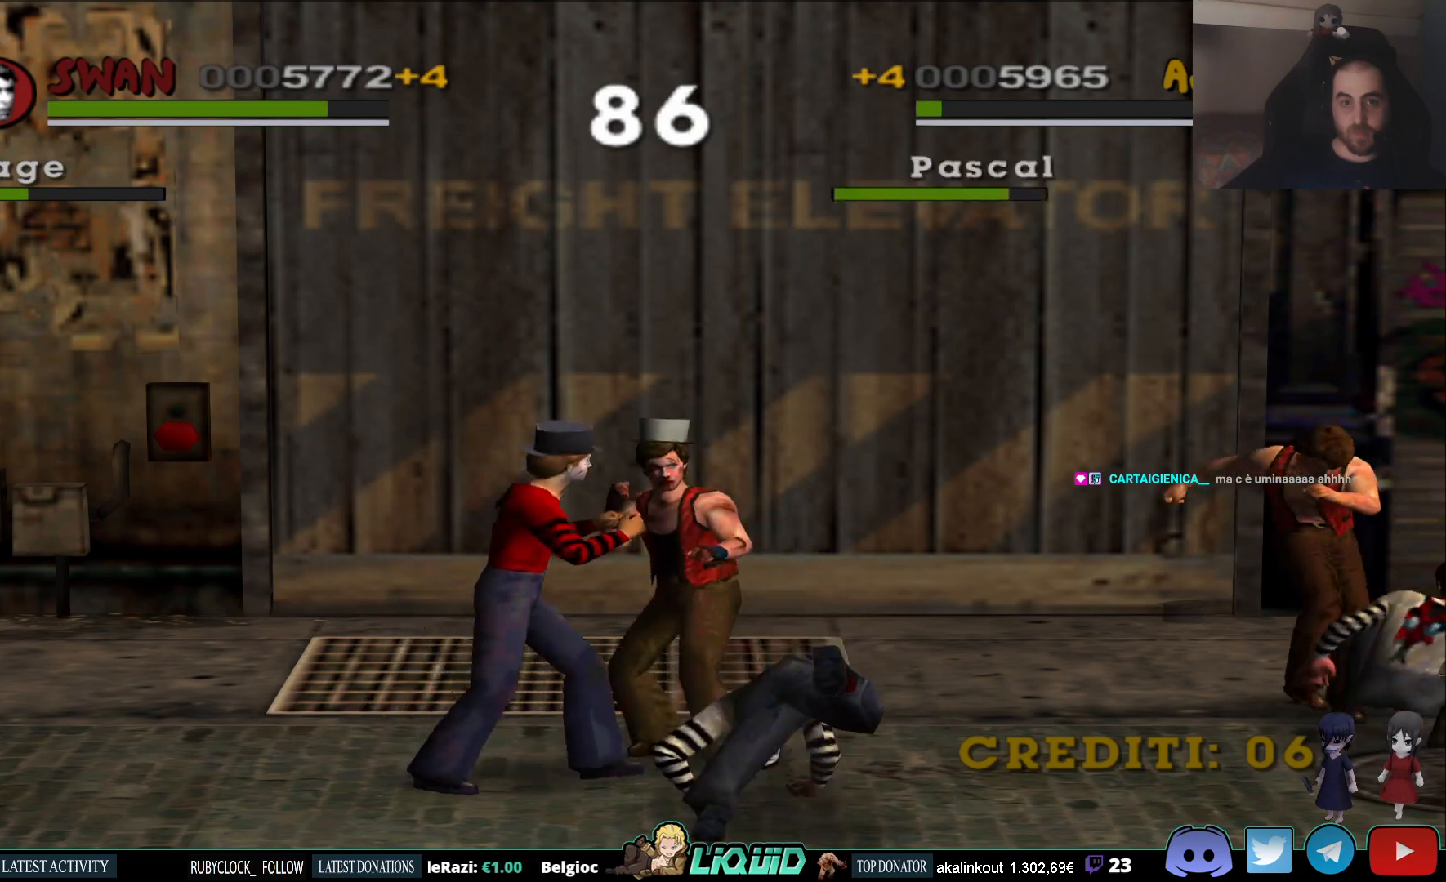
{"buttons": ["SQUARE"], "left_stick": "down", "right_stick": "center", "events": [[83, "SQUARE", "up"], [150, "SQUARE", "down"], [267, "SQUARE", "up"], [317, "SQUARE", "down"], [417, "SQUARE", "up"], [483, "SQUARE", "down"]]}
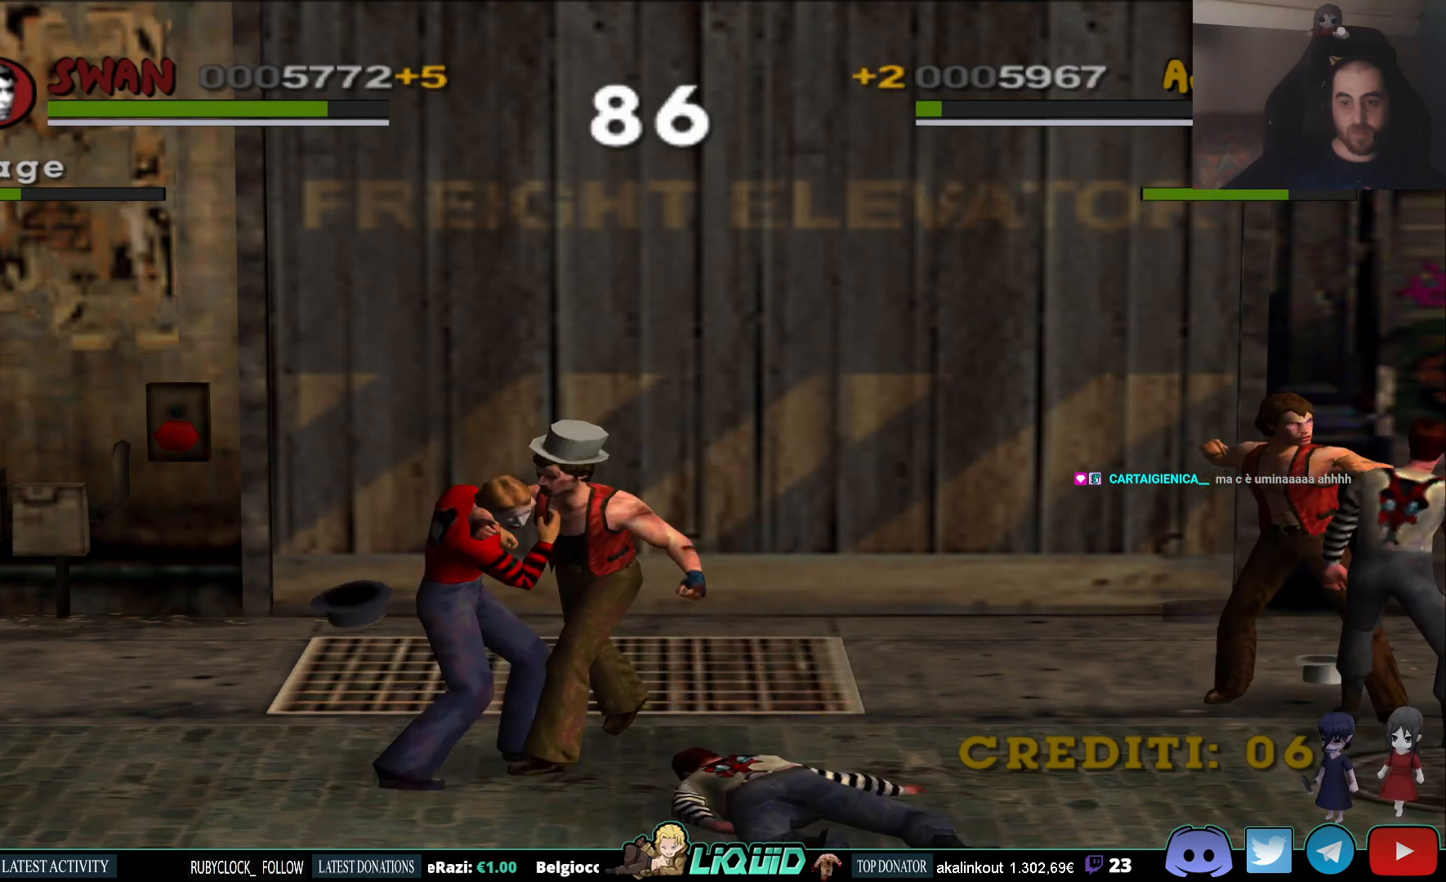
{"buttons": ["SQUARE"], "left_stick": "down", "right_stick": "center", "events": [[67, "SQUARE", "up"], [117, "SQUARE", "down"], [217, "SQUARE", "up"], [267, "SQUARE", "down"], [383, "SQUARE", "up"], [417, "SQUARE", "down"]]}
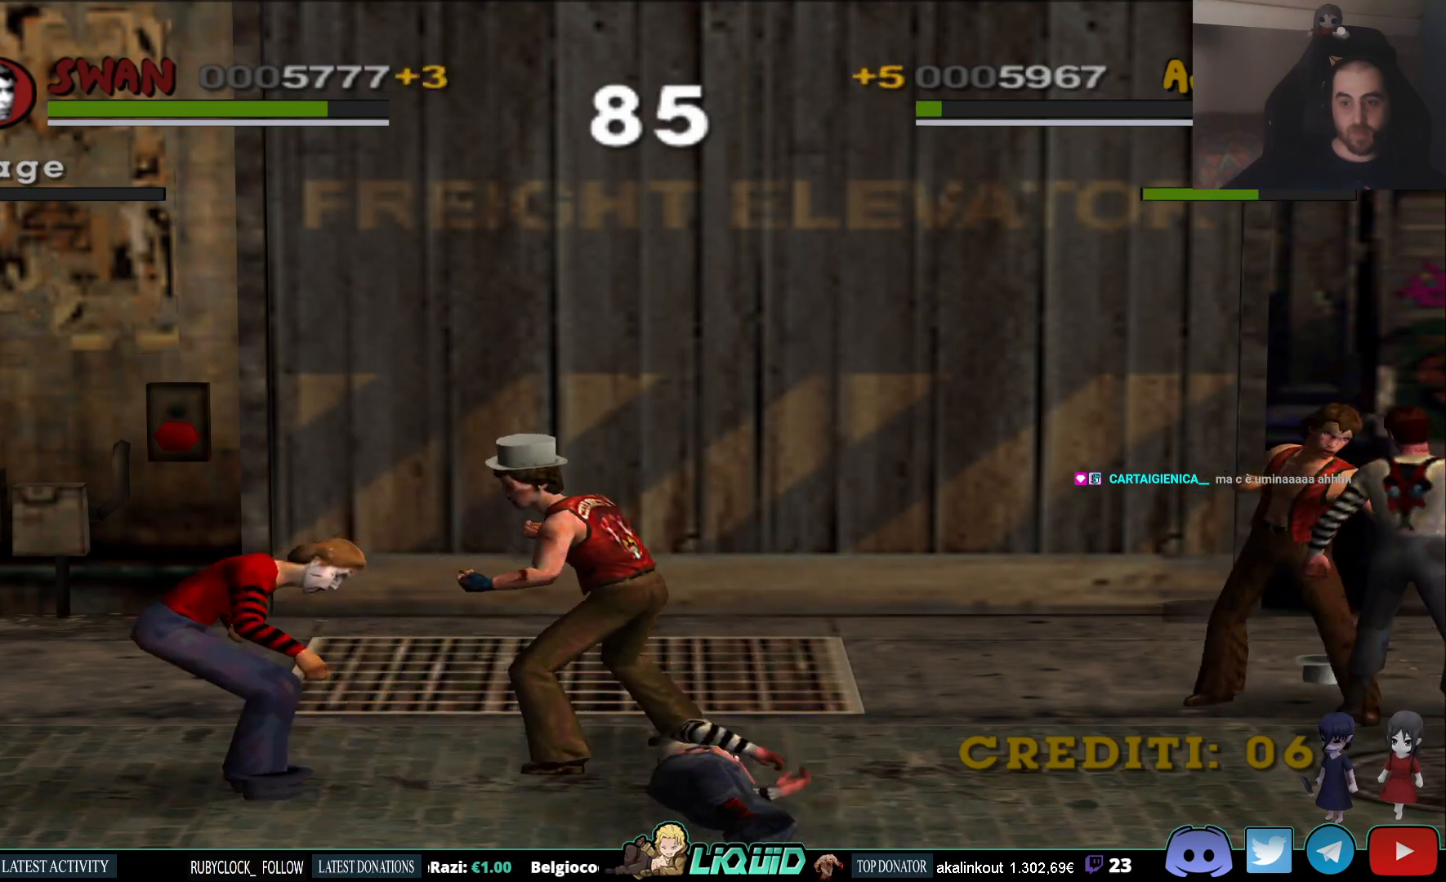
{"buttons": [], "left_stick": "down", "right_stick": "center", "events": [[33, "SQUARE", "up"], [83, "SQUARE", "down"], [200, "SQUARE", "up"], [250, "SQUARE", "down"], [367, "SQUARE", "up"]]}
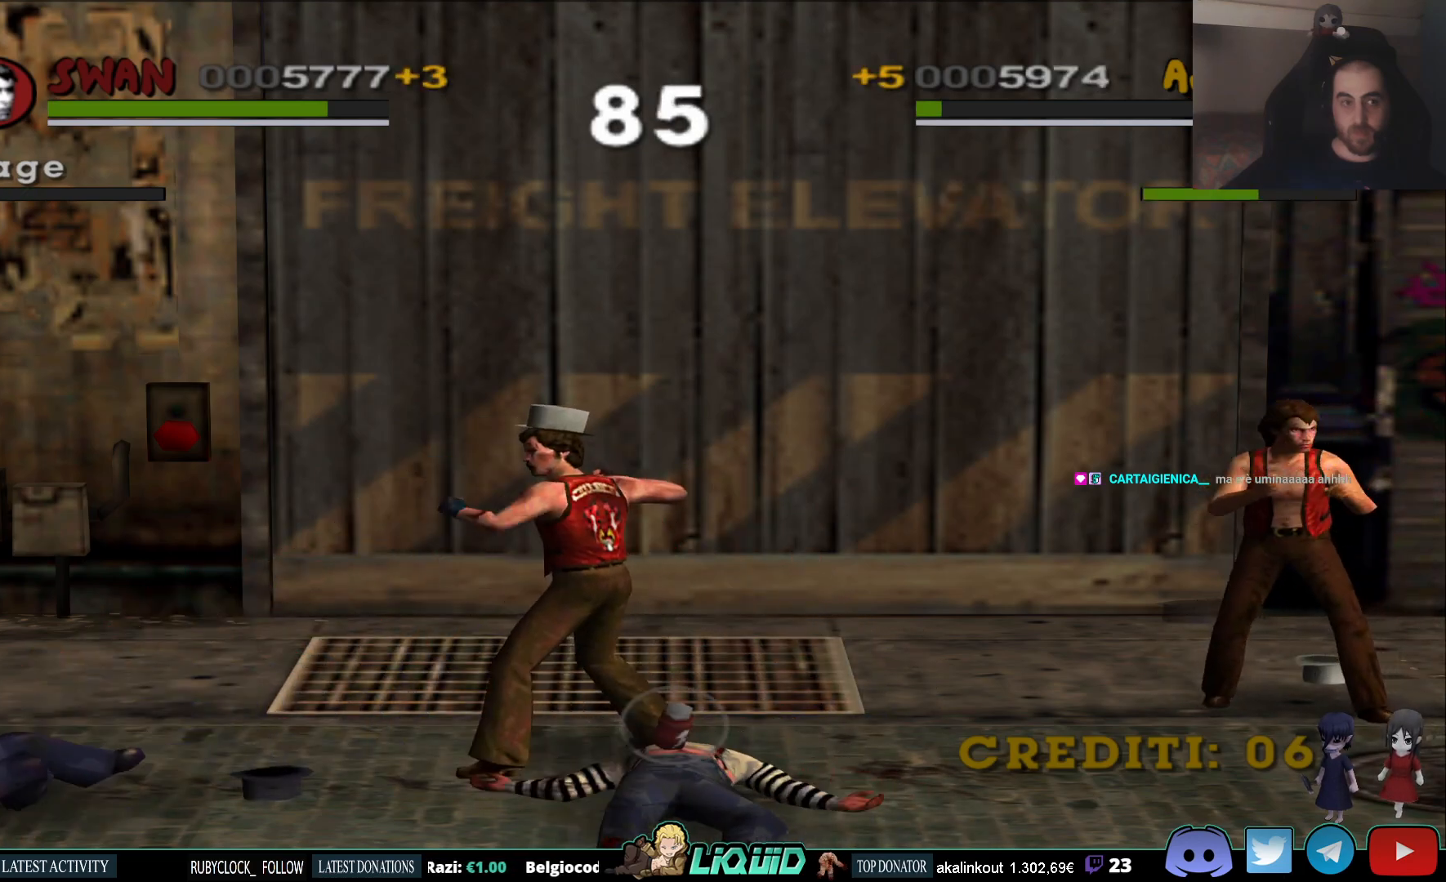
{"buttons": [], "left_stick": "down", "right_stick": "center", "events": [[17, "SQUARE", "down"], [117, "SQUARE", "up"]]}
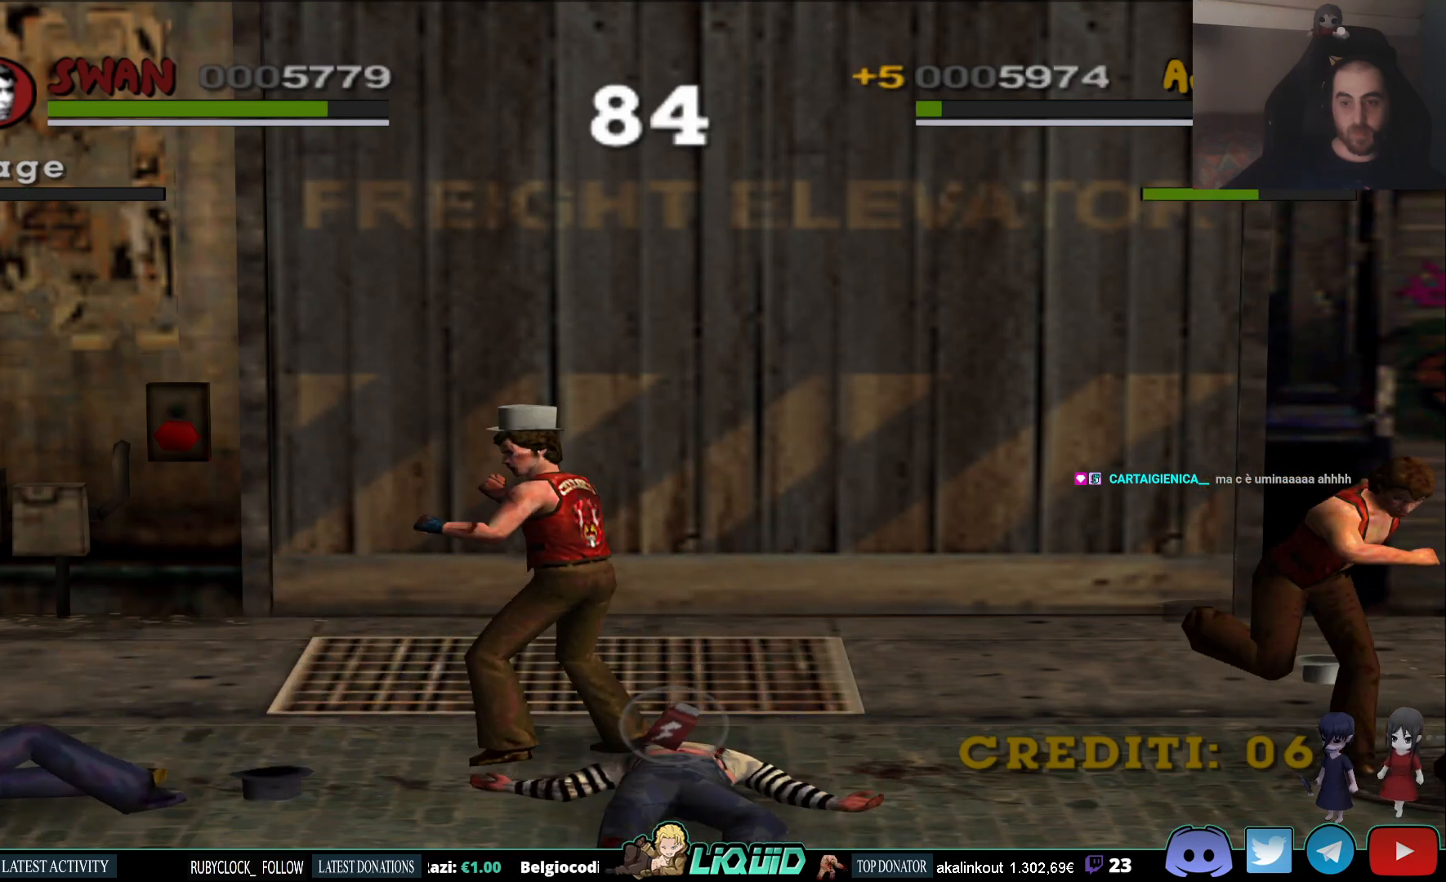
{"buttons": [], "left_stick": "up", "right_stick": "center", "events": [[83, "left_stick", "up"]]}
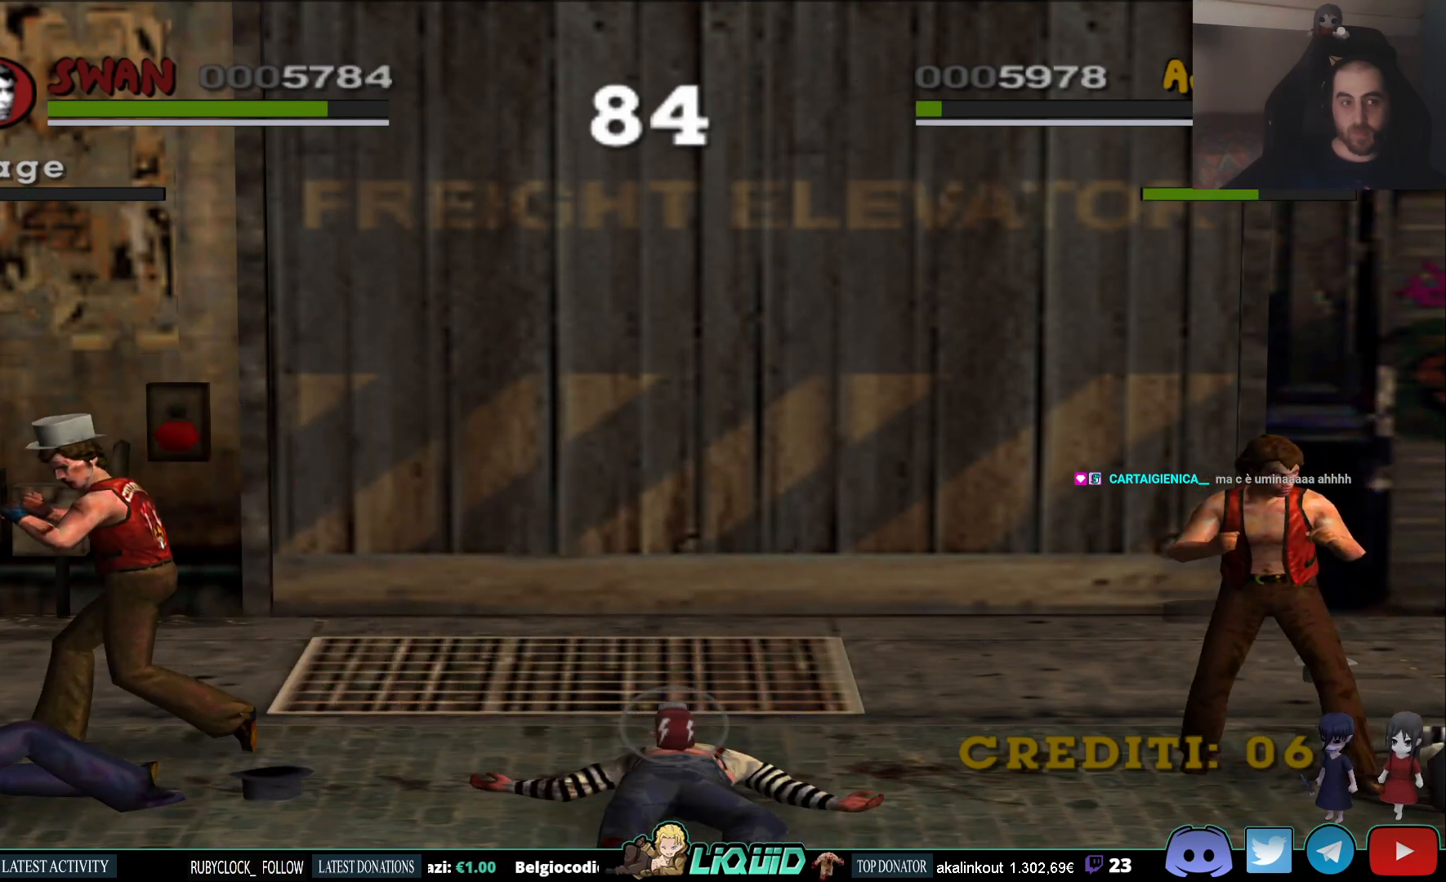
{"buttons": ["TRIANGLE"], "left_stick": "up-right", "right_stick": "center", "events": [[333, "TRIANGLE", "down"], [383, "left_stick", "up-right"], [467, "TRIANGLE", "up"], [500, "TRIANGLE", "down"]]}
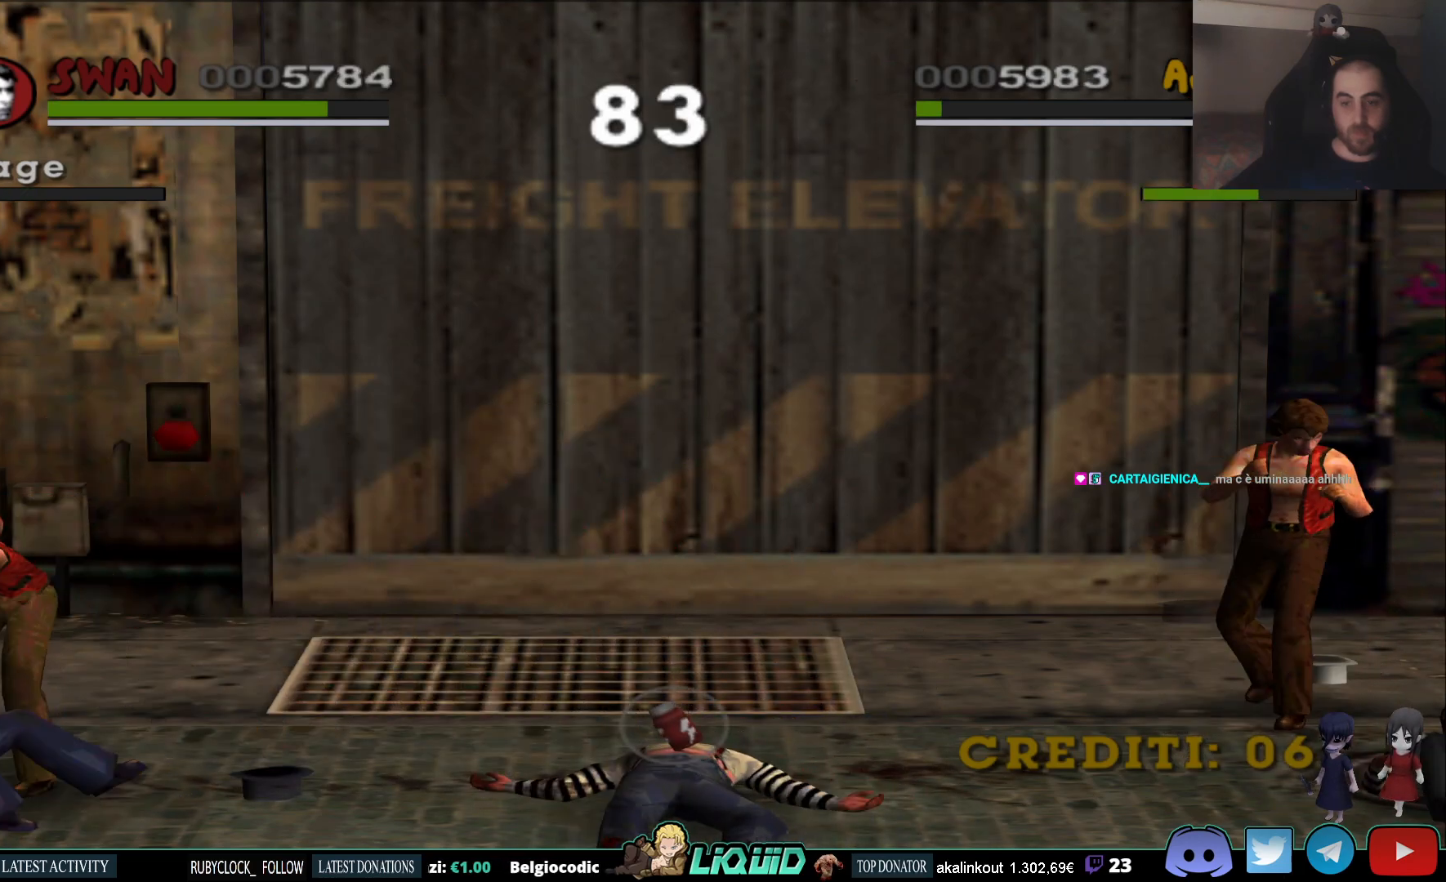
{"buttons": [], "left_stick": "down-left", "right_stick": "center", "events": [[100, "TRIANGLE", "up"], [150, "left_stick", "center"], [200, "left_stick", "left"], [417, "left_stick", "down-left"]]}
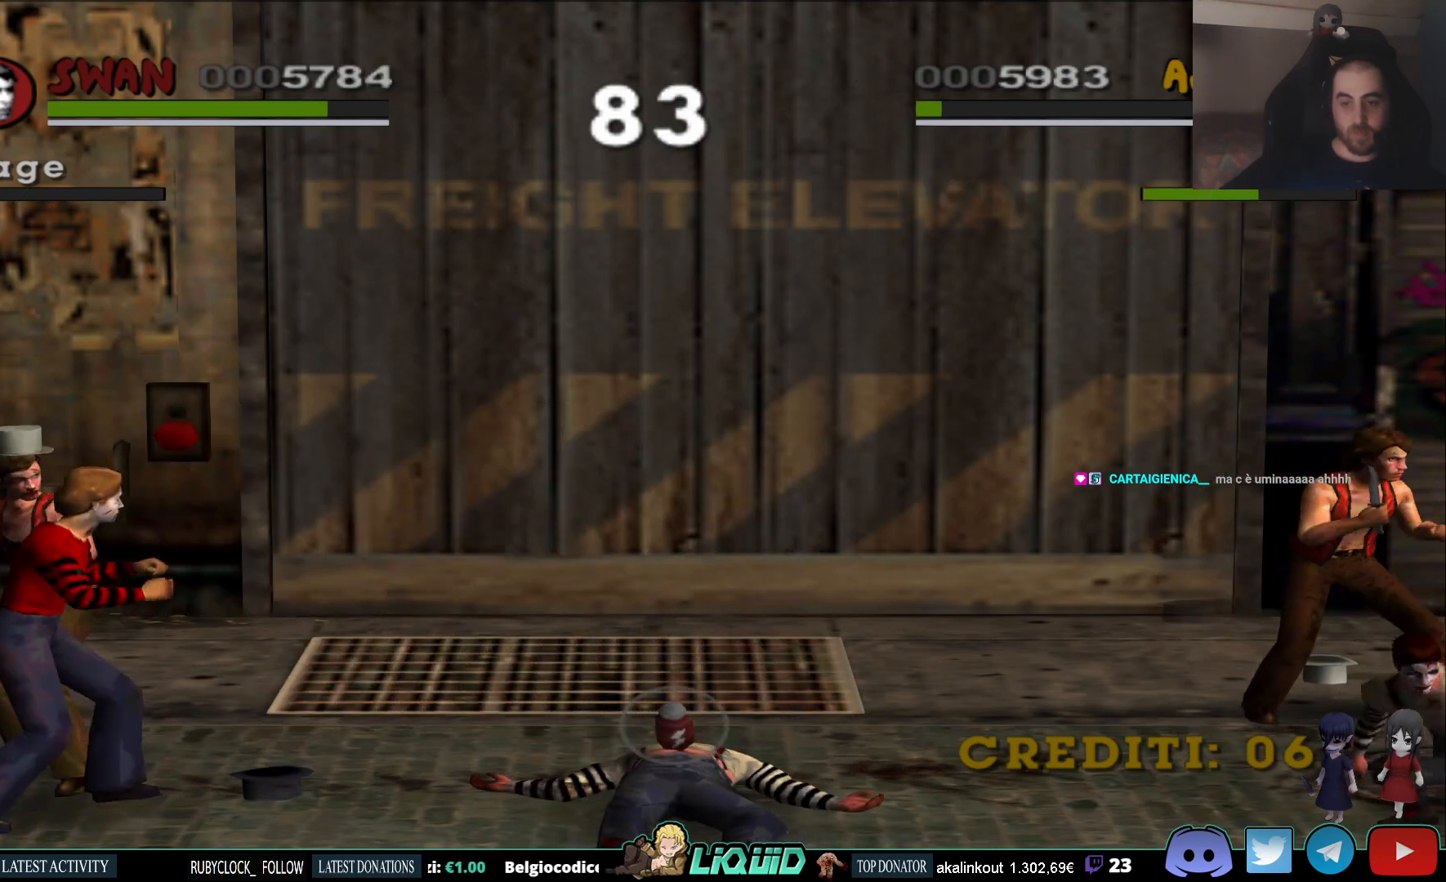
{"buttons": ["SQUARE"], "left_stick": "down", "right_stick": "center", "events": [[67, "SQUARE", "down"], [100, "left_stick", "down"], [183, "SQUARE", "up"], [250, "SQUARE", "down"], [350, "SQUARE", "up"], [417, "SQUARE", "down"]]}
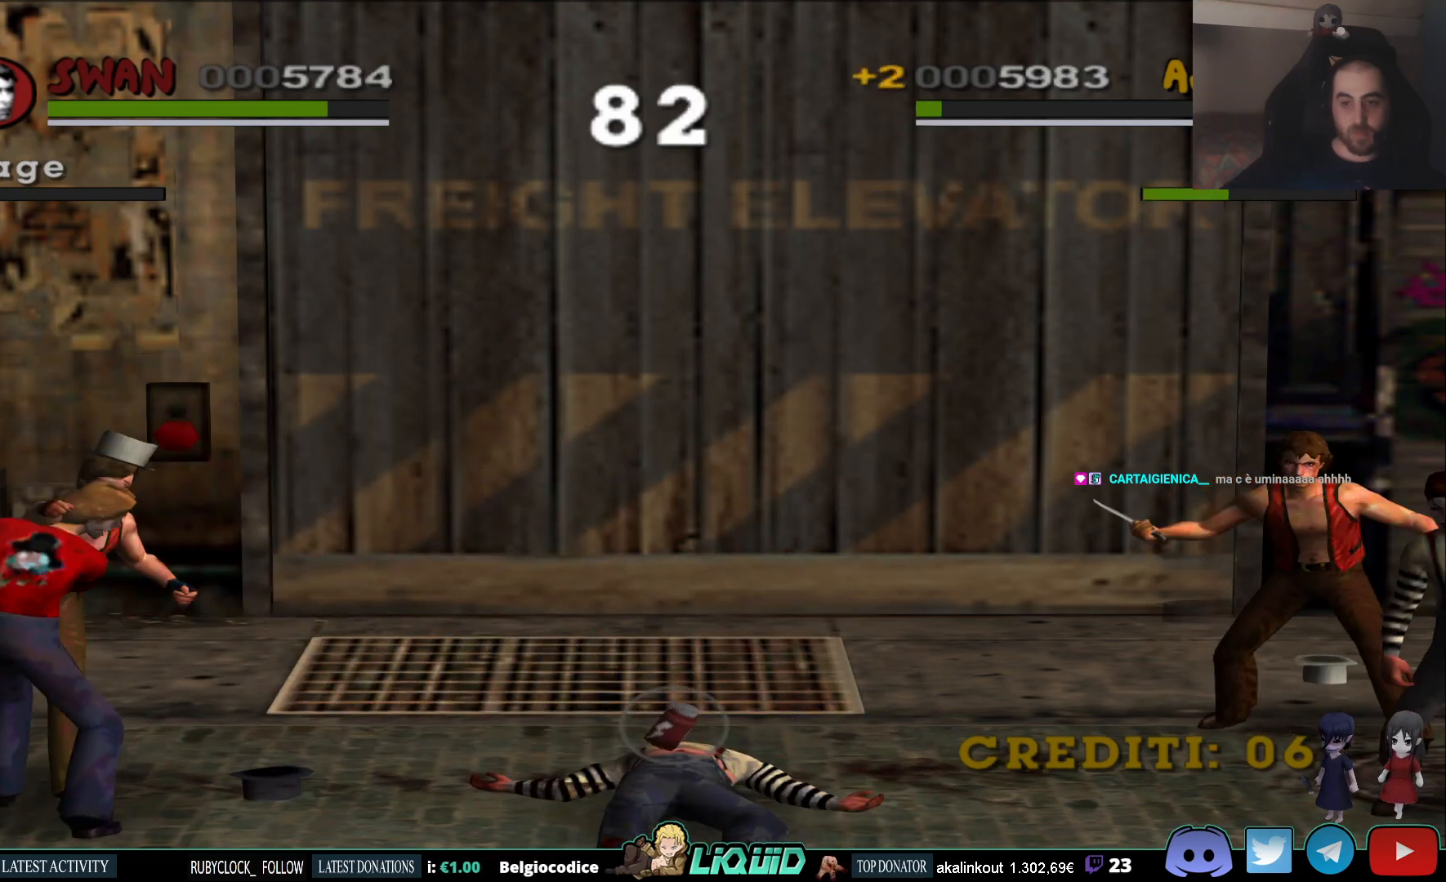
{"buttons": [], "left_stick": "down", "right_stick": "center", "events": [[17, "SQUARE", "up"], [67, "SQUARE", "down"], [167, "SQUARE", "up"], [217, "SQUARE", "down"], [333, "SQUARE", "up"], [383, "SQUARE", "down"], [500, "SQUARE", "up"]]}
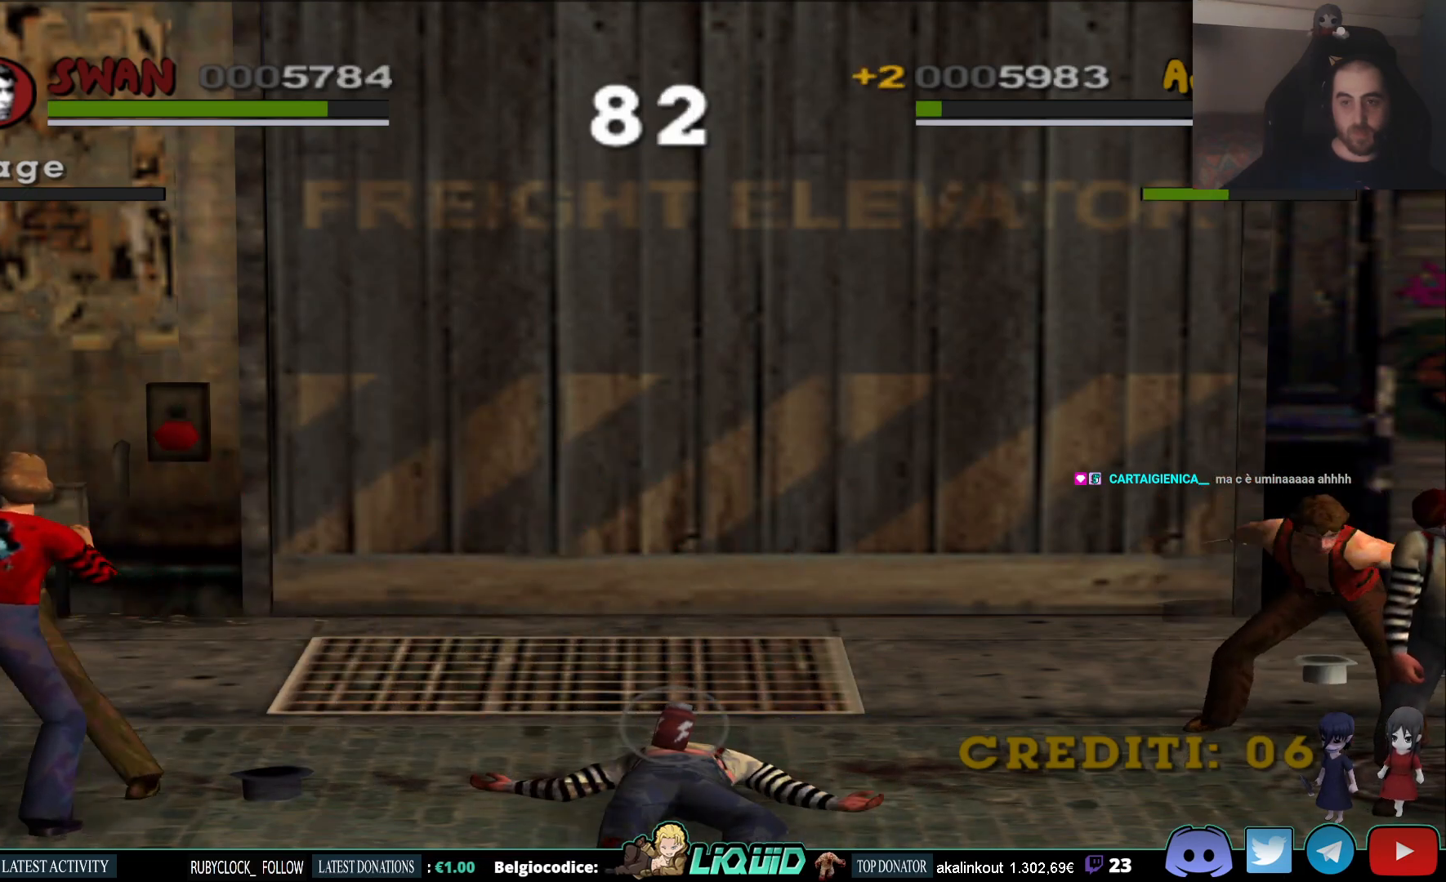
{"buttons": [], "left_stick": "down", "right_stick": "center", "events": []}
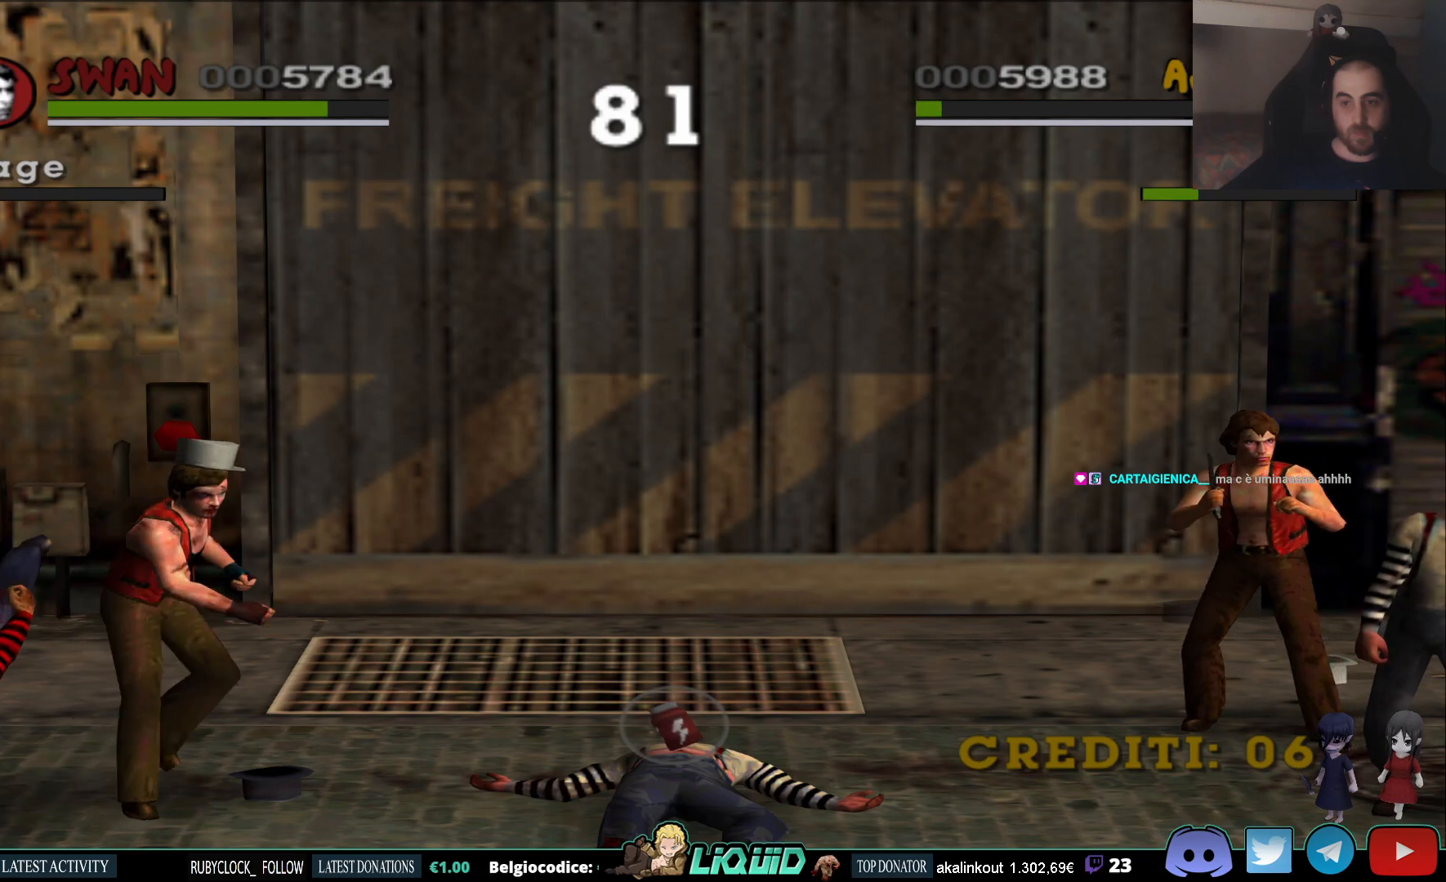
{"buttons": [], "left_stick": "down", "right_stick": "center", "events": [[217, "SQUARE", "down"], [333, "SQUARE", "up"], [383, "SQUARE", "down"], [483, "SQUARE", "up"]]}
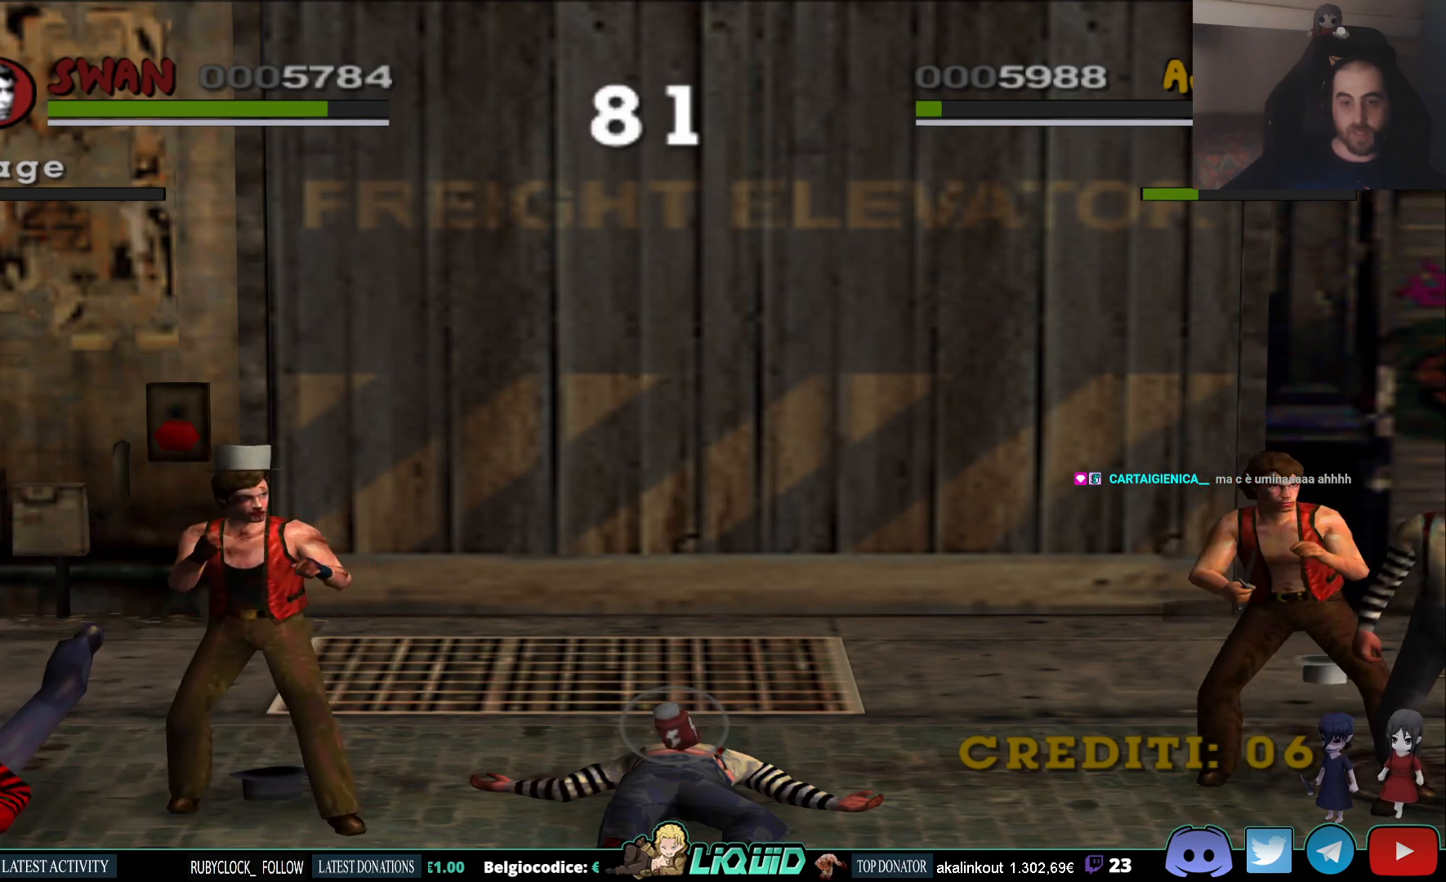
{"buttons": [], "left_stick": "down", "right_stick": "center", "events": [[50, "SQUARE", "down"], [133, "SQUARE", "up"], [183, "SQUARE", "down"], [283, "SQUARE", "up"], [350, "SQUARE", "down"], [450, "SQUARE", "up"]]}
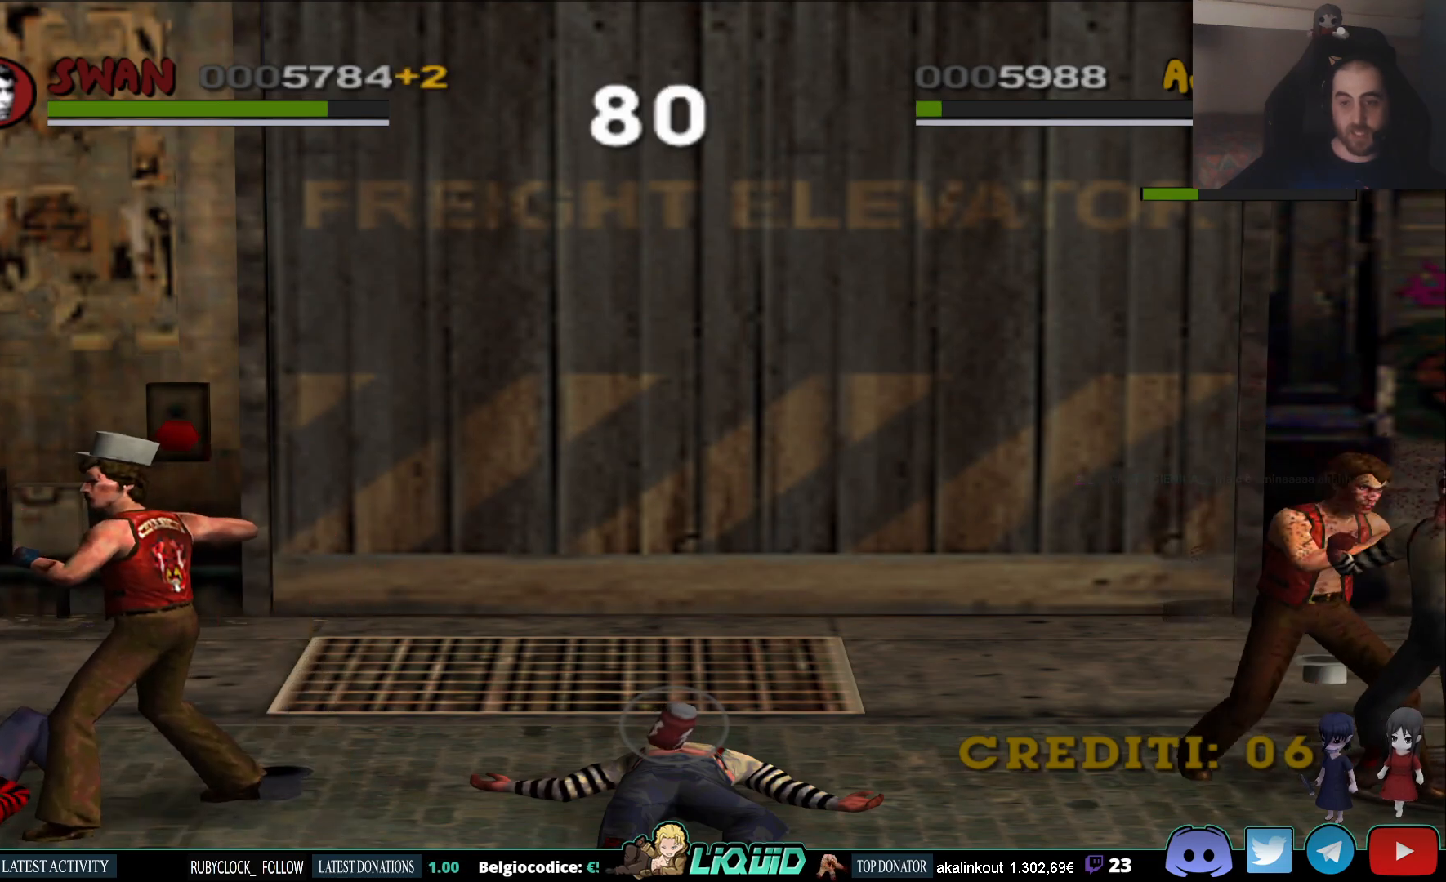
{"buttons": [], "left_stick": "down", "right_stick": "center", "events": [[17, "SQUARE", "down"], [133, "SQUARE", "up"], [183, "SQUARE", "down"], [317, "SQUARE", "up"]]}
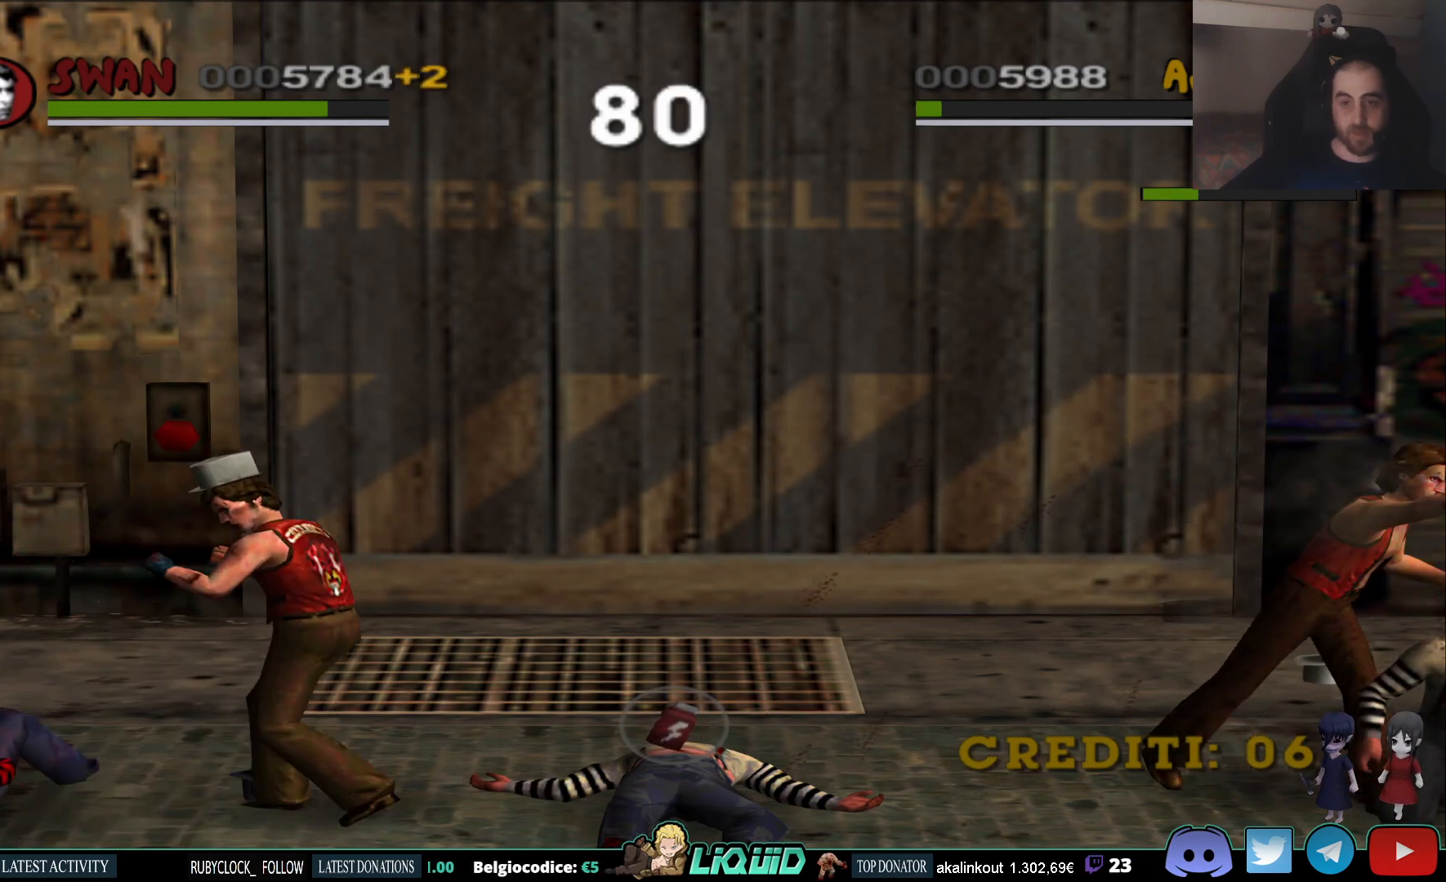
{"buttons": [], "left_stick": "up-right", "right_stick": "center", "events": [[317, "left_stick", "center"], [400, "left_stick", "up-right"]]}
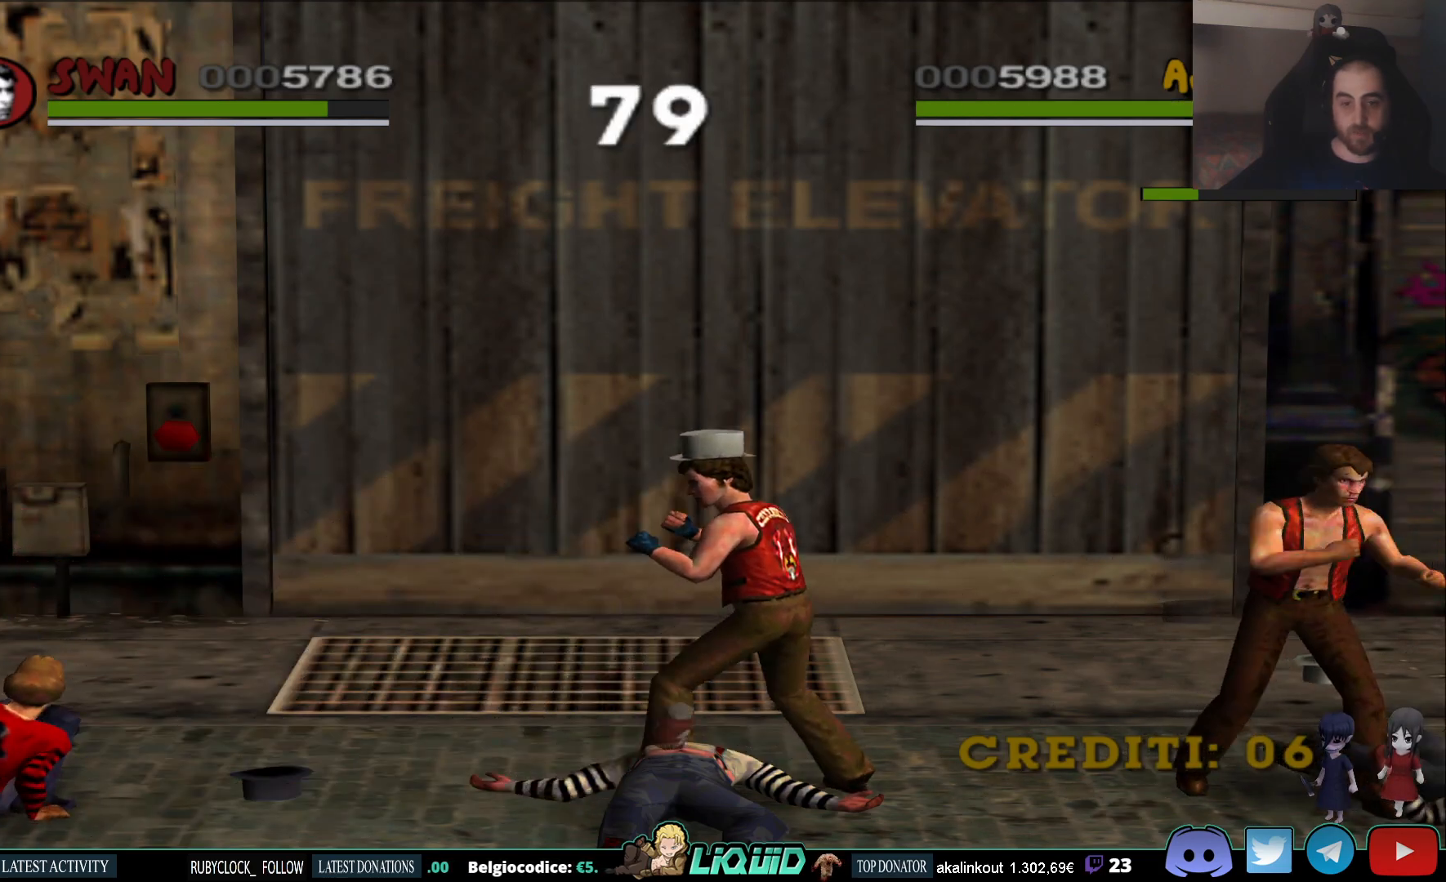
{"buttons": [], "left_stick": "up-right", "right_stick": "center", "events": []}
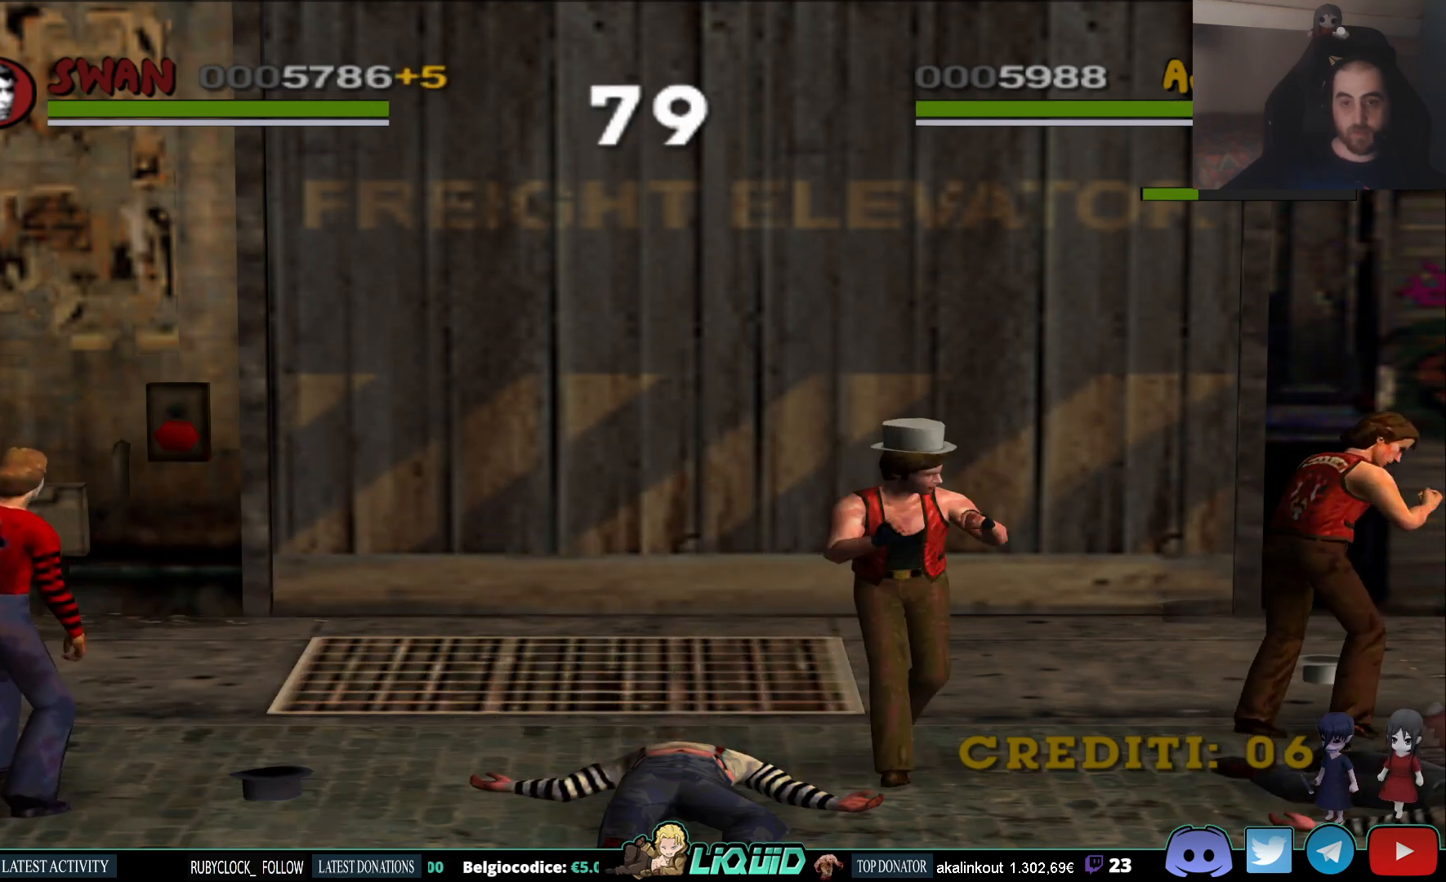
{"buttons": ["TRIANGLE"], "left_stick": "up-left", "right_stick": "center", "events": [[17, "TRIANGLE", "down"], [150, "TRIANGLE", "up"], [233, "left_stick", "up"], [367, "left_stick", "up-left"], [417, "TRIANGLE", "down"]]}
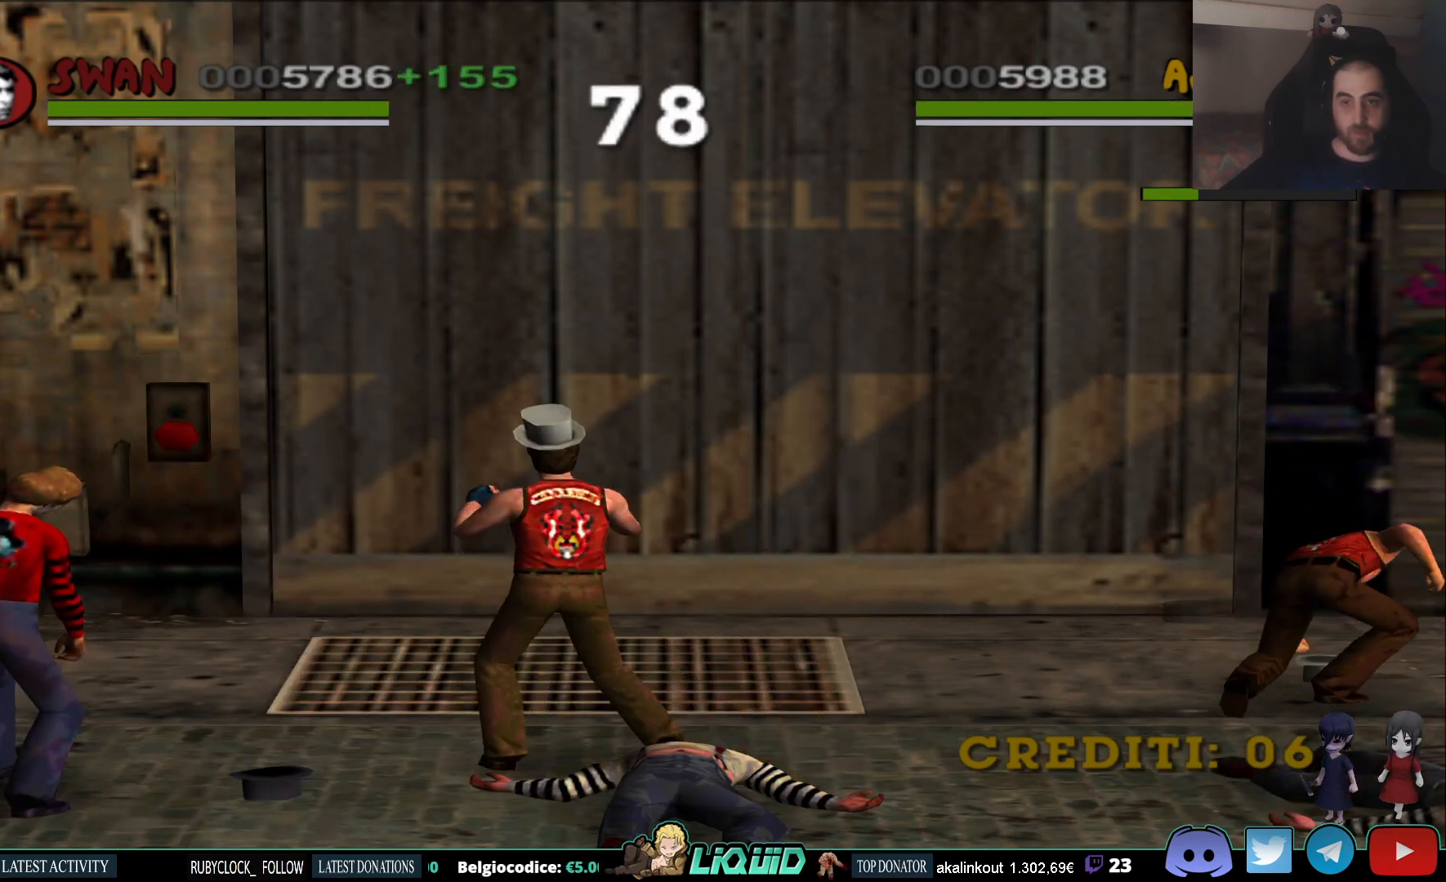
{"buttons": ["L2"], "left_stick": "down-left", "right_stick": "center", "events": [[17, "TRIANGLE", "up"], [33, "left_stick", "left"], [200, "left_stick", "down-left"], [400, "L2", "down"]]}
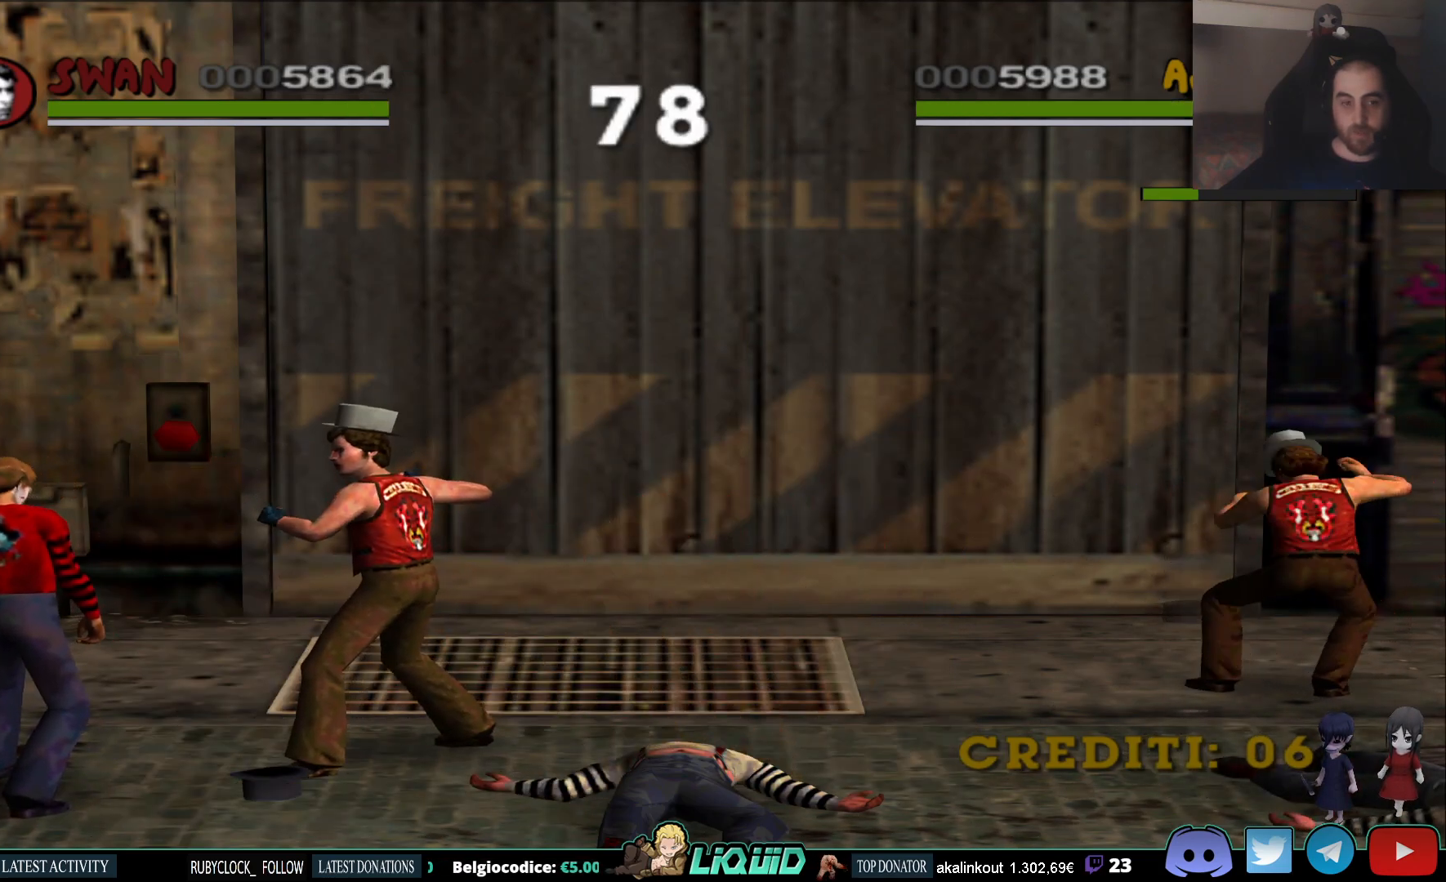
{"buttons": [], "left_stick": "up-left", "right_stick": "center", "events": [[333, "L2", "up"], [400, "left_stick", "up-left"]]}
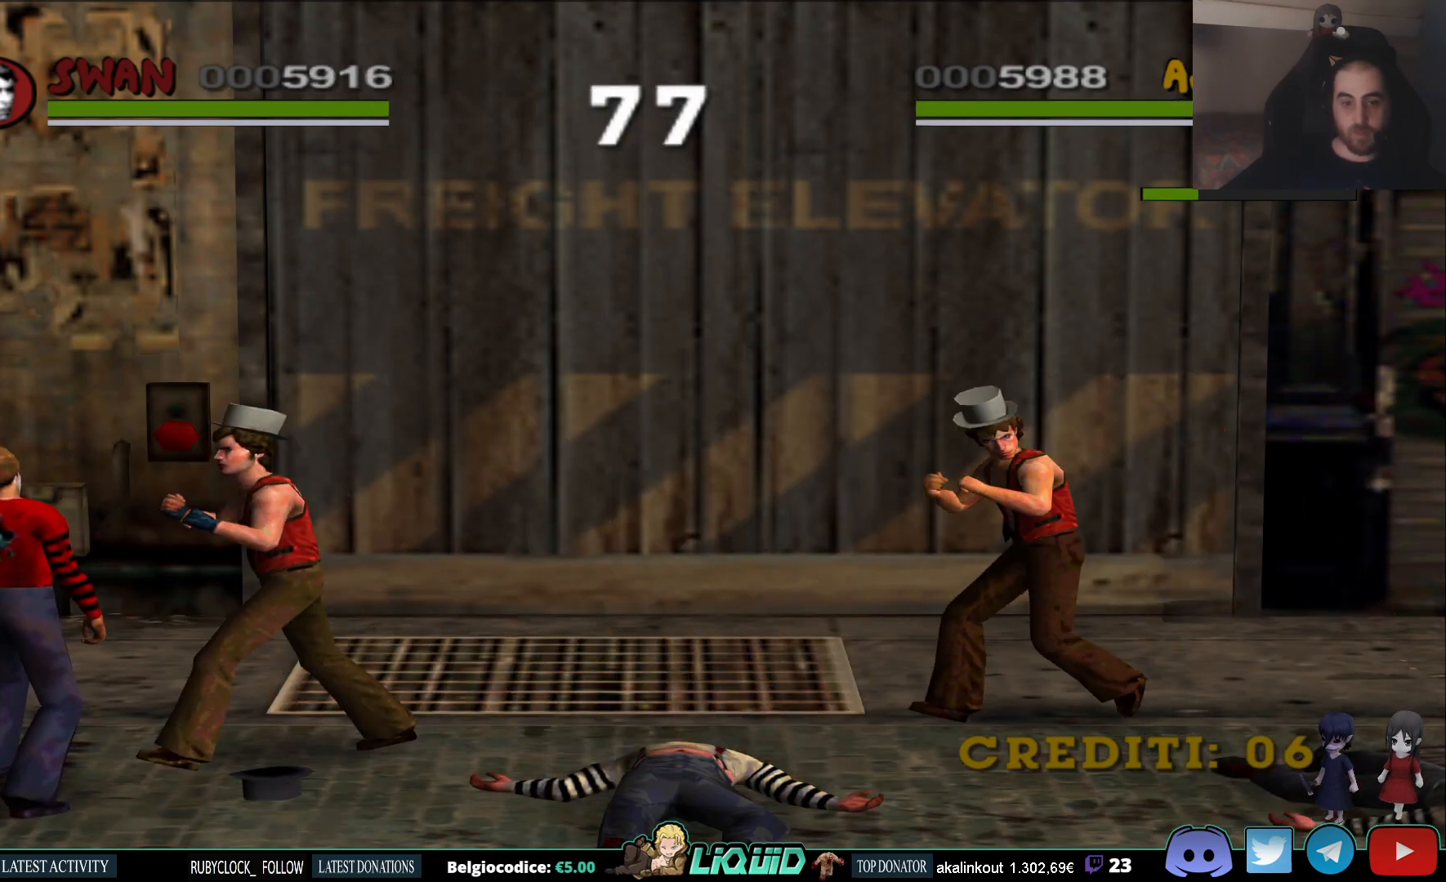
{"buttons": [], "left_stick": "down-left", "right_stick": "center", "events": [[317, "left_stick", "left"], [417, "left_stick", "down-left"]]}
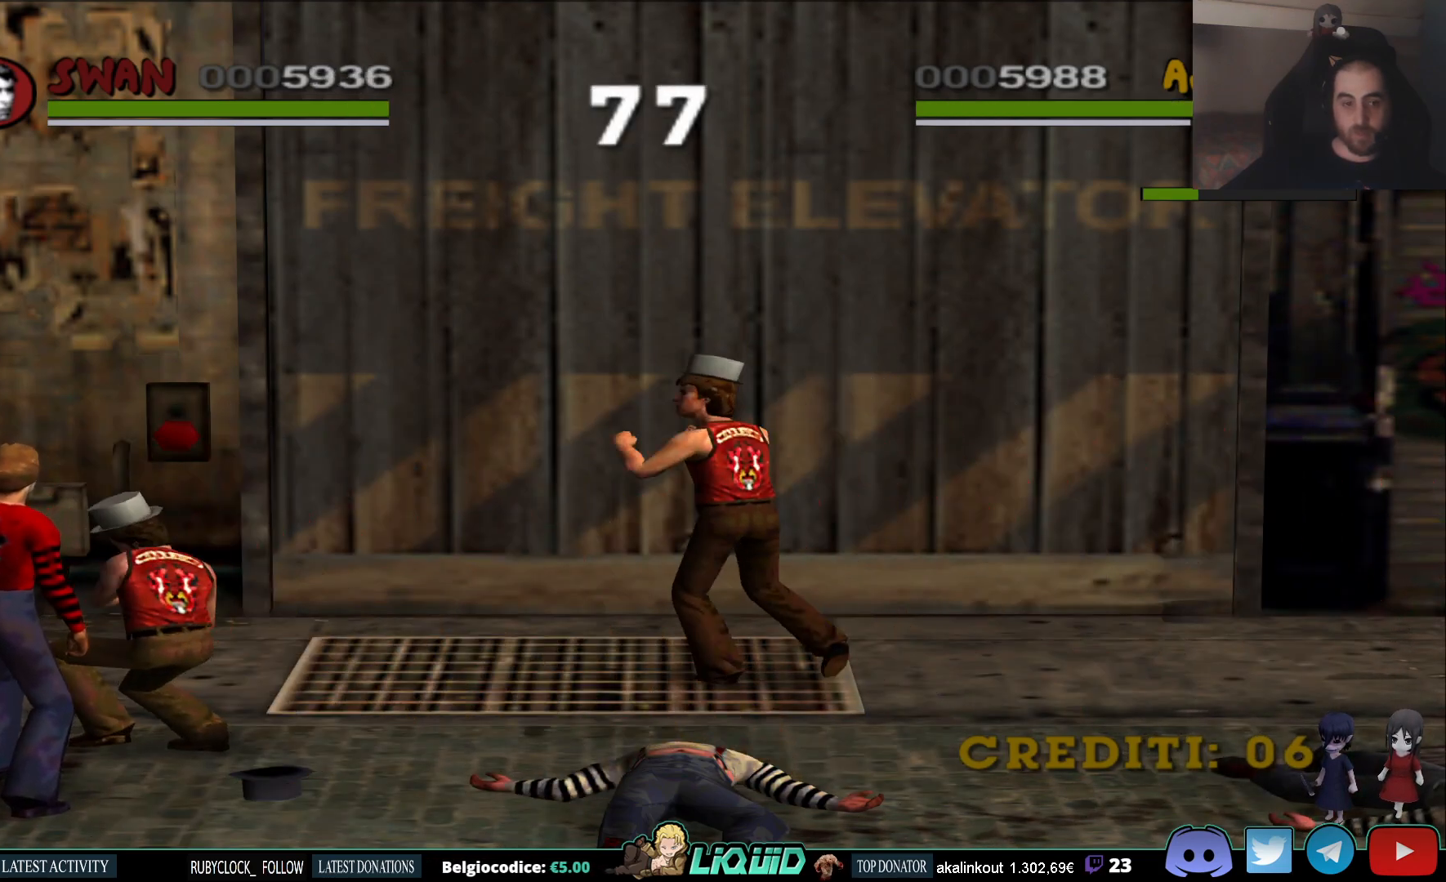
{"buttons": [], "left_stick": "down", "right_stick": "center", "events": [[300, "left_stick", "down"]]}
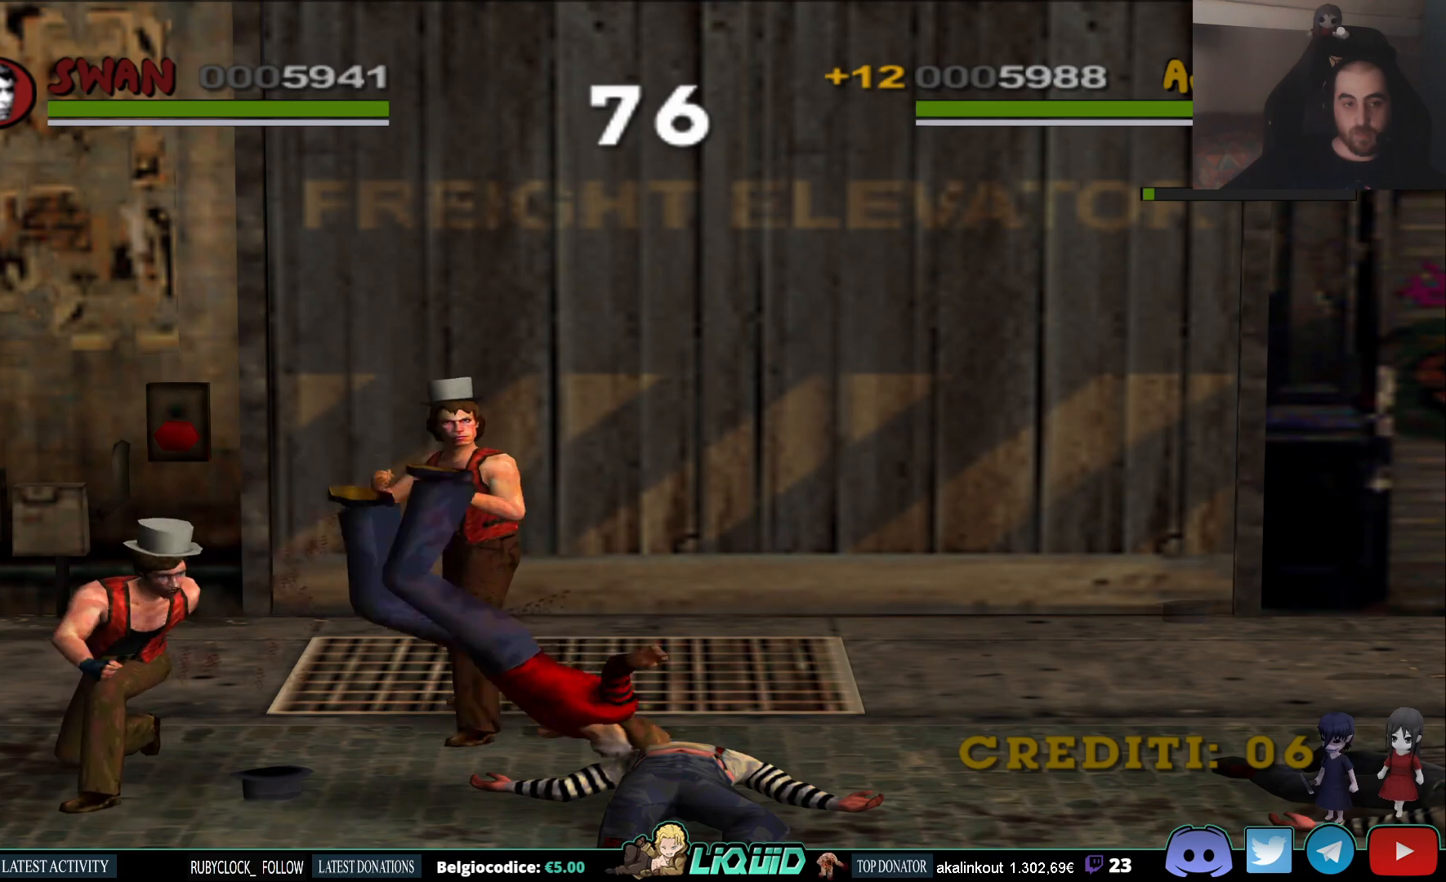
{"buttons": [], "left_stick": "down-right", "right_stick": "center", "events": [[150, "left_stick", "down-right"], [250, "left_stick", "right"], [467, "left_stick", "down-right"]]}
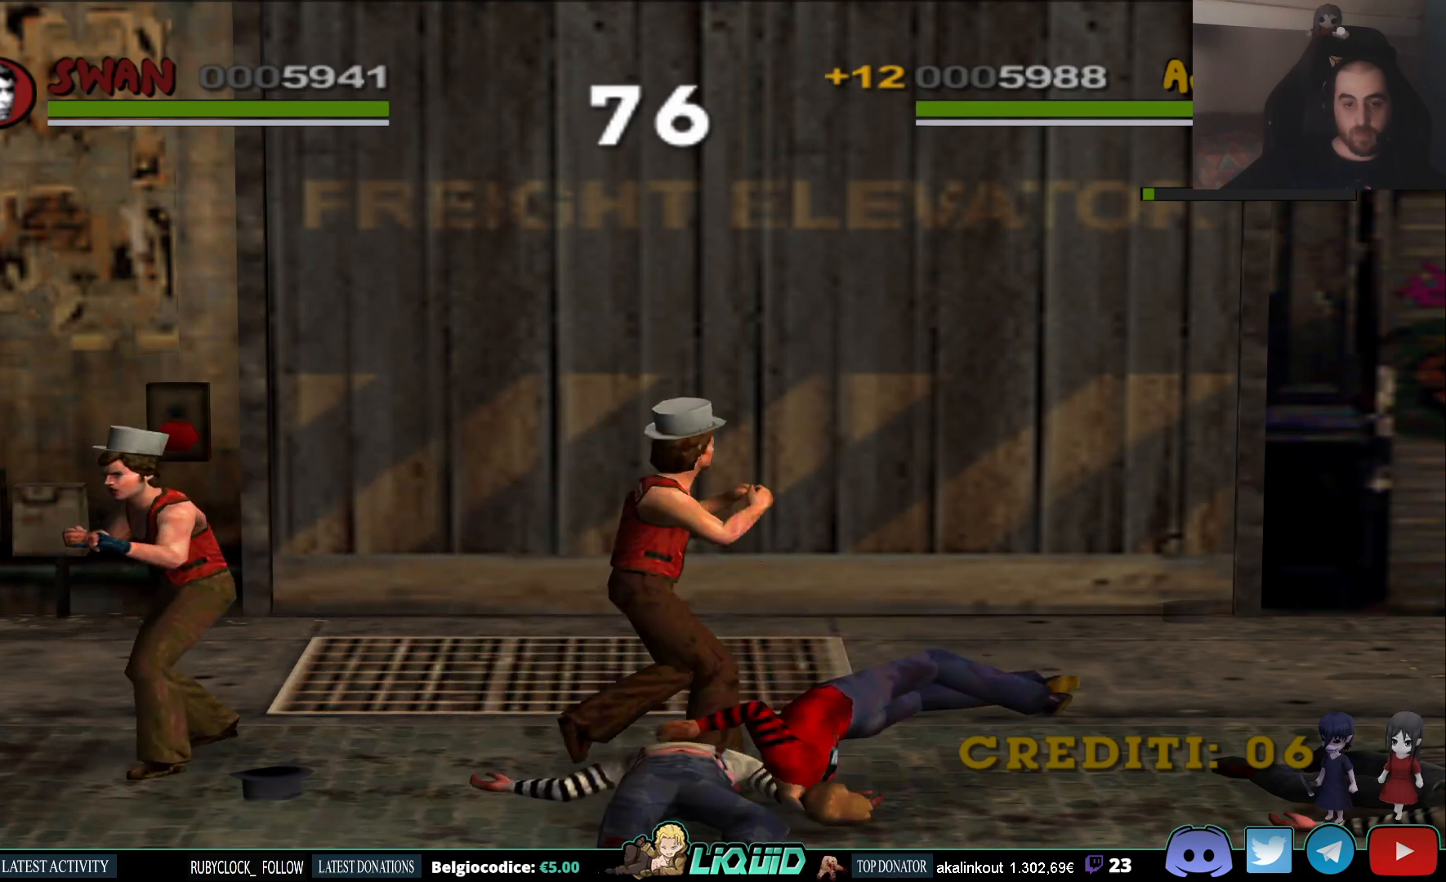
{"buttons": [], "left_stick": "down", "right_stick": "center", "events": [[117, "left_stick", "down"], [167, "SQUARE", "down"], [333, "SQUARE", "up"]]}
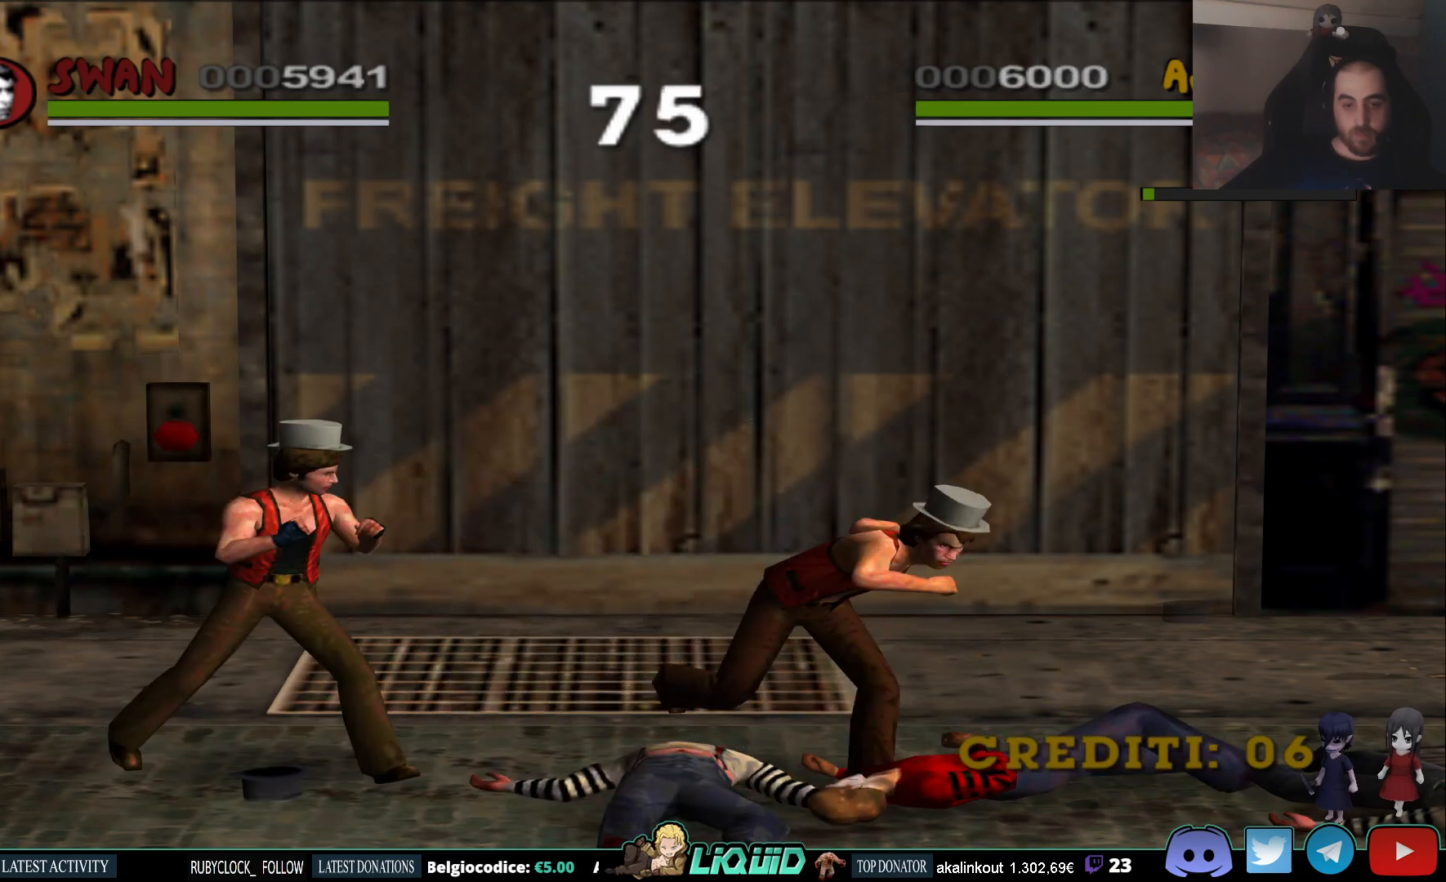
{"buttons": [], "left_stick": "down", "right_stick": "center", "events": []}
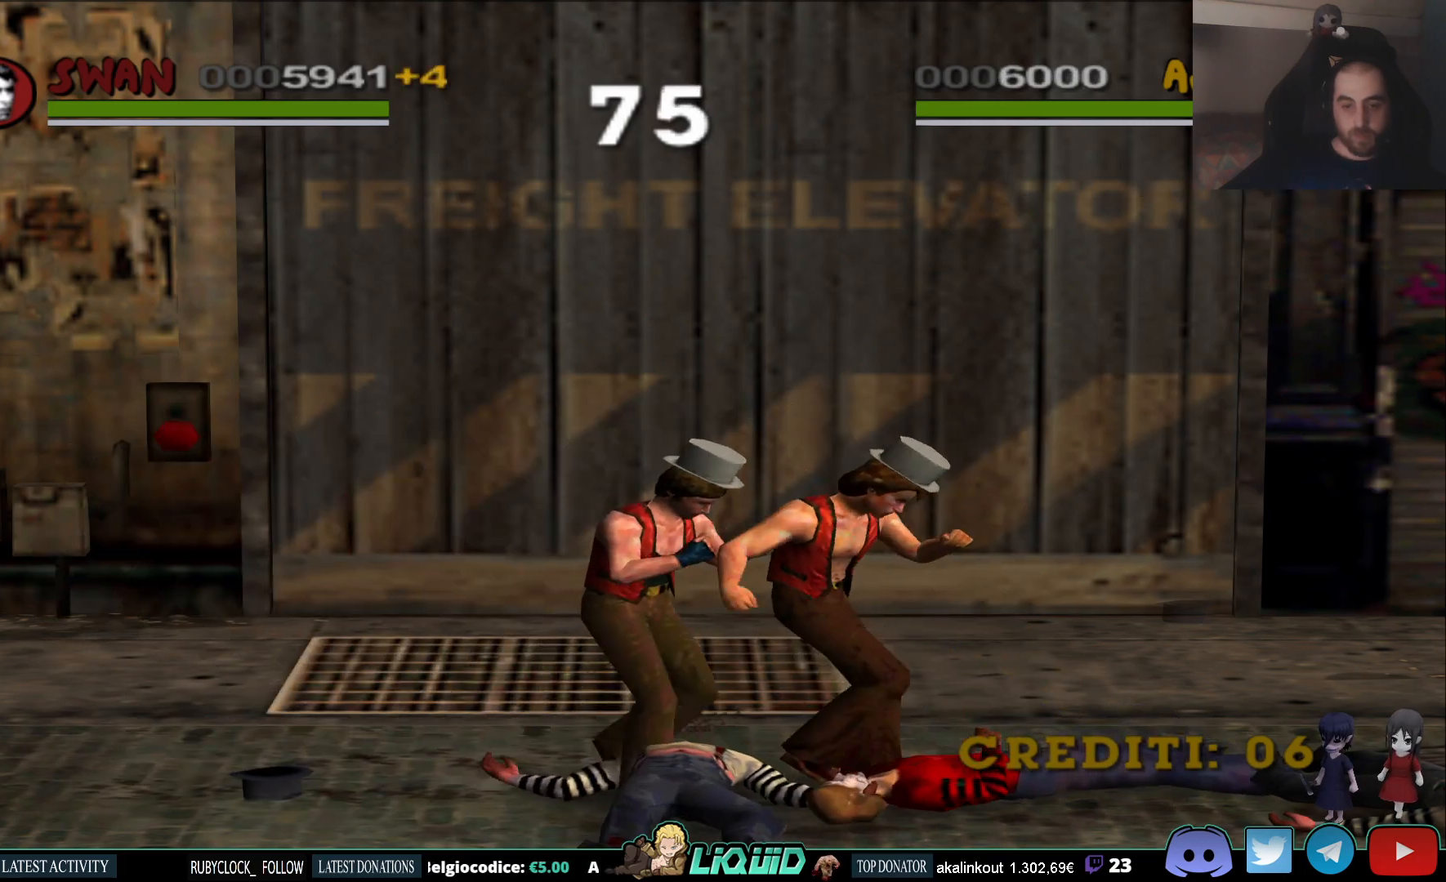
{"buttons": [], "left_stick": "up", "right_stick": "center", "events": [[67, "left_stick", "up-right"], [200, "left_stick", "up"]]}
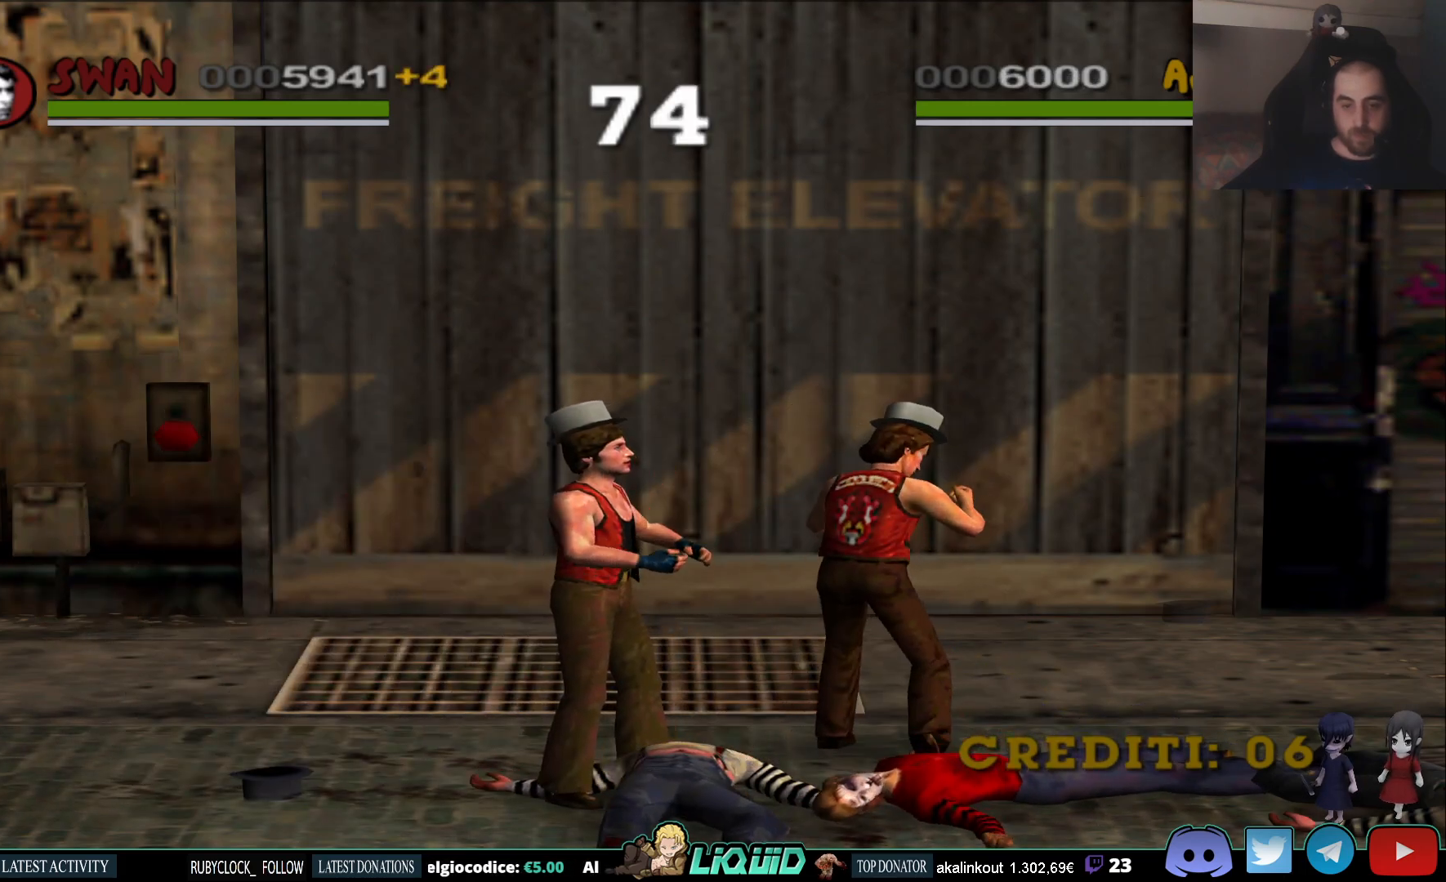
{"buttons": [], "left_stick": "up", "right_stick": "center", "events": []}